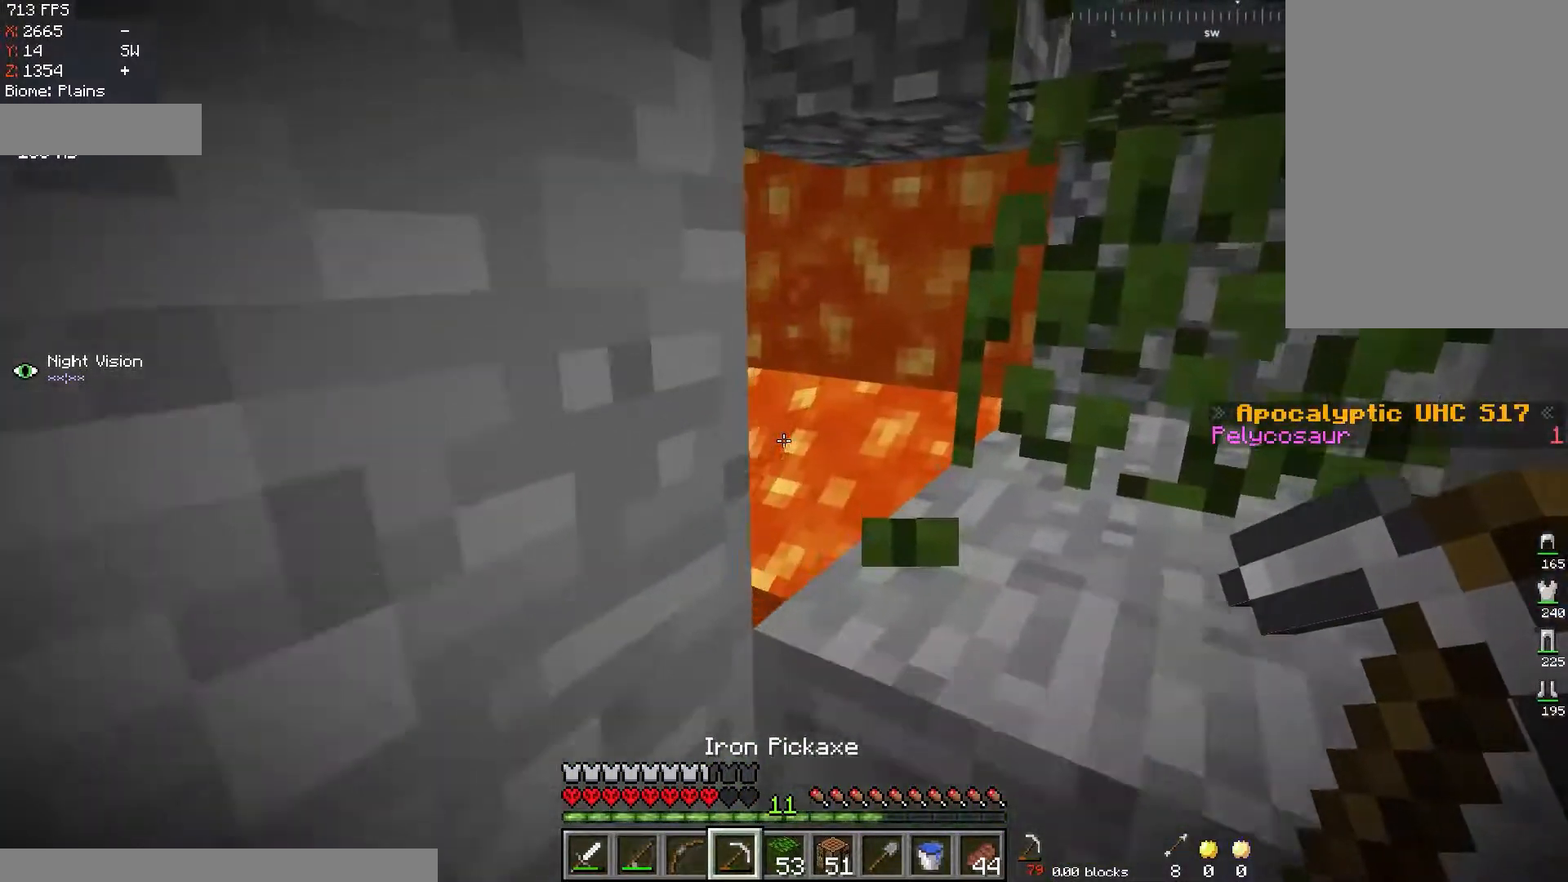
Gameplay with keyboard and mouse; each line is a JSON object with the keys and mouse buttons held at the frame after it. "events" lists presses ("down") and releases ("up") of "a", "d", "s", "space", "w", "mouse_left" and "mouse_right" between this image and that frame as [ms after this image, input, new state], when the widget could be followed in between. "mouse_left", "mouse_right" = the "left", "right" buttons of the "mouse" list. No other keys are recorded. Fast repeated clicks can show as one long hold. Mouse movement is not recorded.
{"keys": ["d", "w"], "mouse": [], "events": [[50, "d", "up"], [50, "space", "down"], [100, "d", "down"], [283, "space", "up"]]}
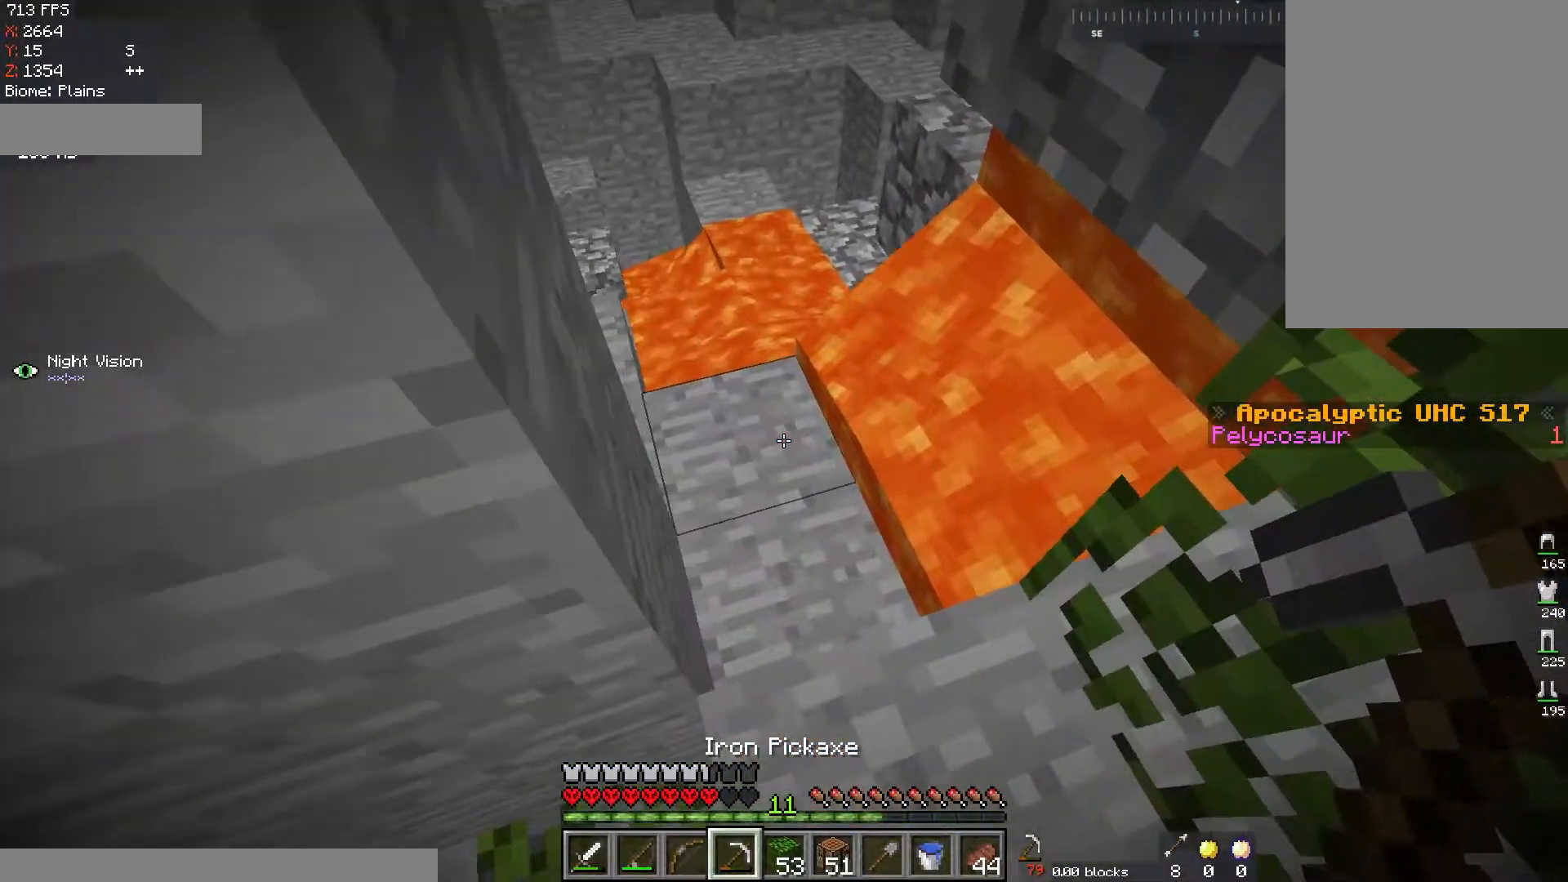
{"keys": ["w"], "mouse": [], "events": [[17, "d", "up"]]}
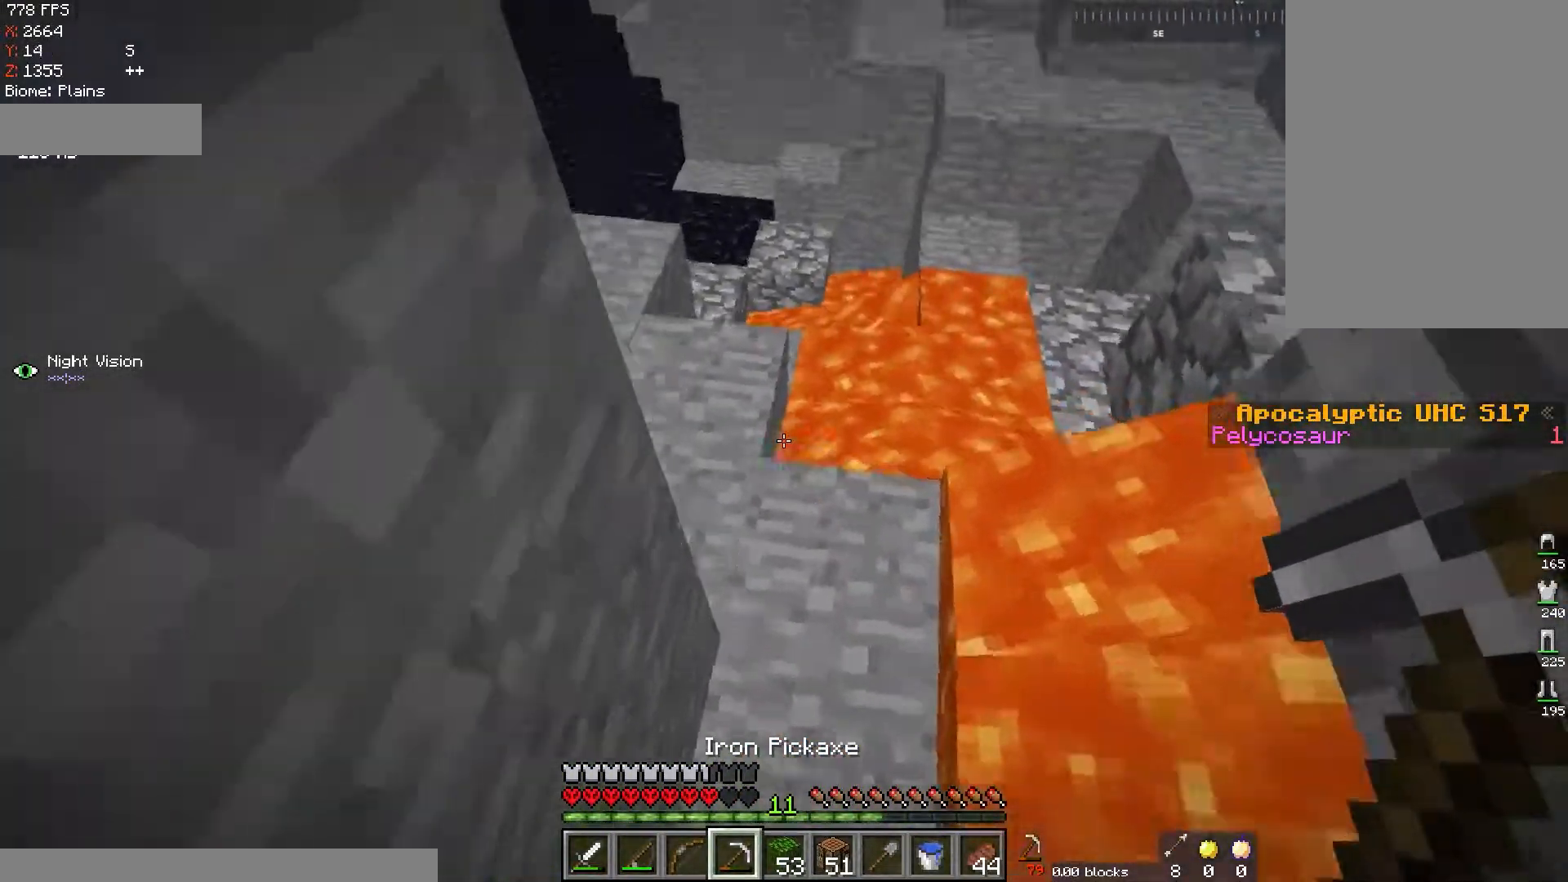
{"keys": ["a", "w"], "mouse": [], "events": [[133, "a", "down"], [350, "a", "up"], [433, "a", "down"]]}
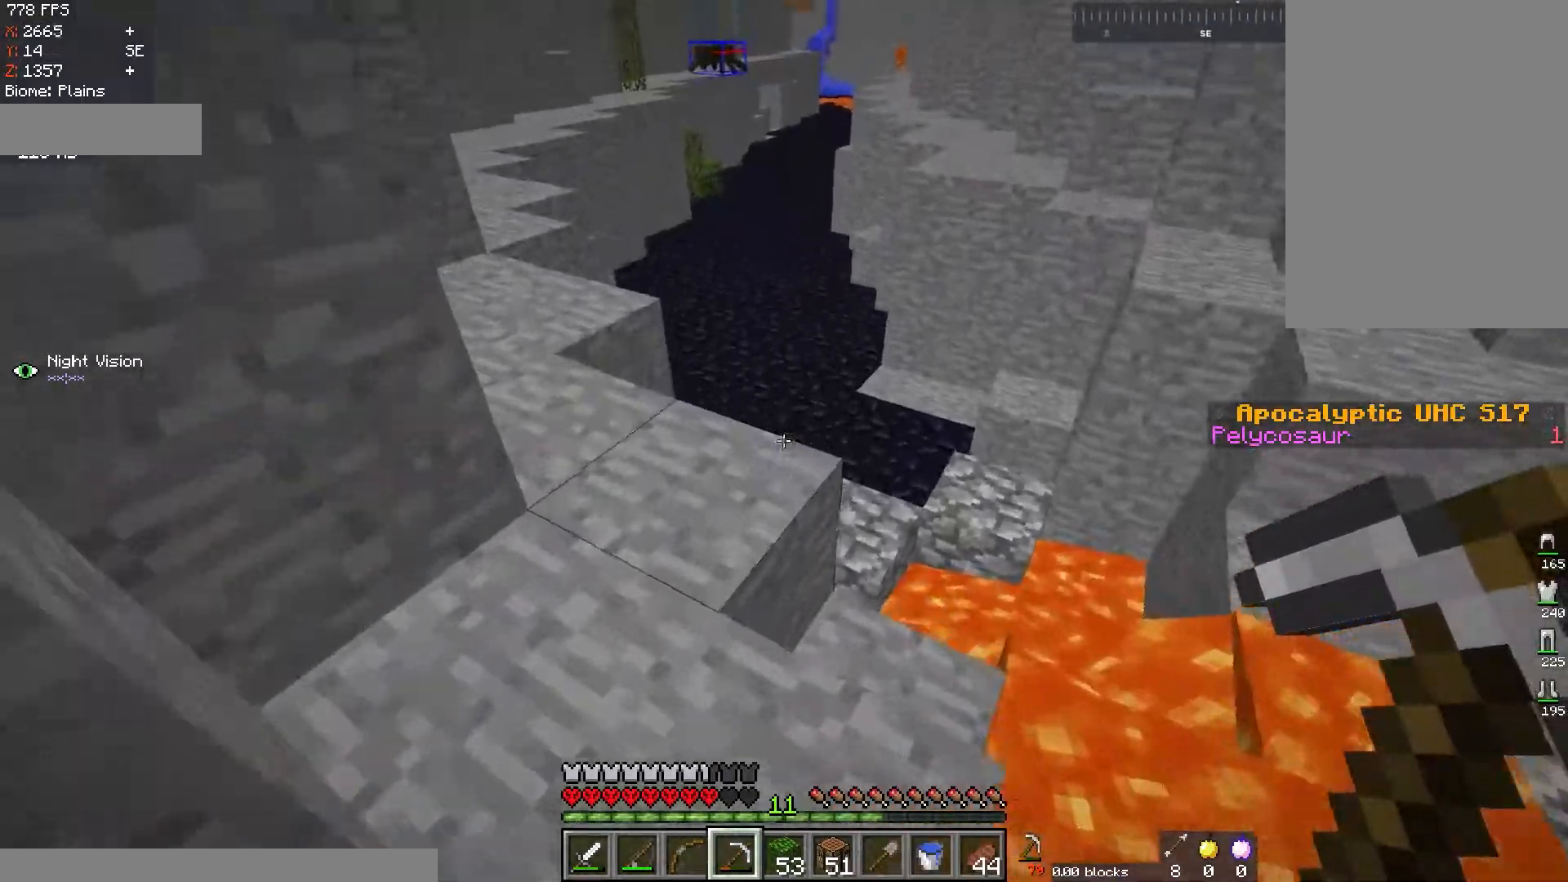
{"keys": ["w"], "mouse": [], "events": [[134, "a", "up"], [317, "a", "down"], [451, "a", "up"]]}
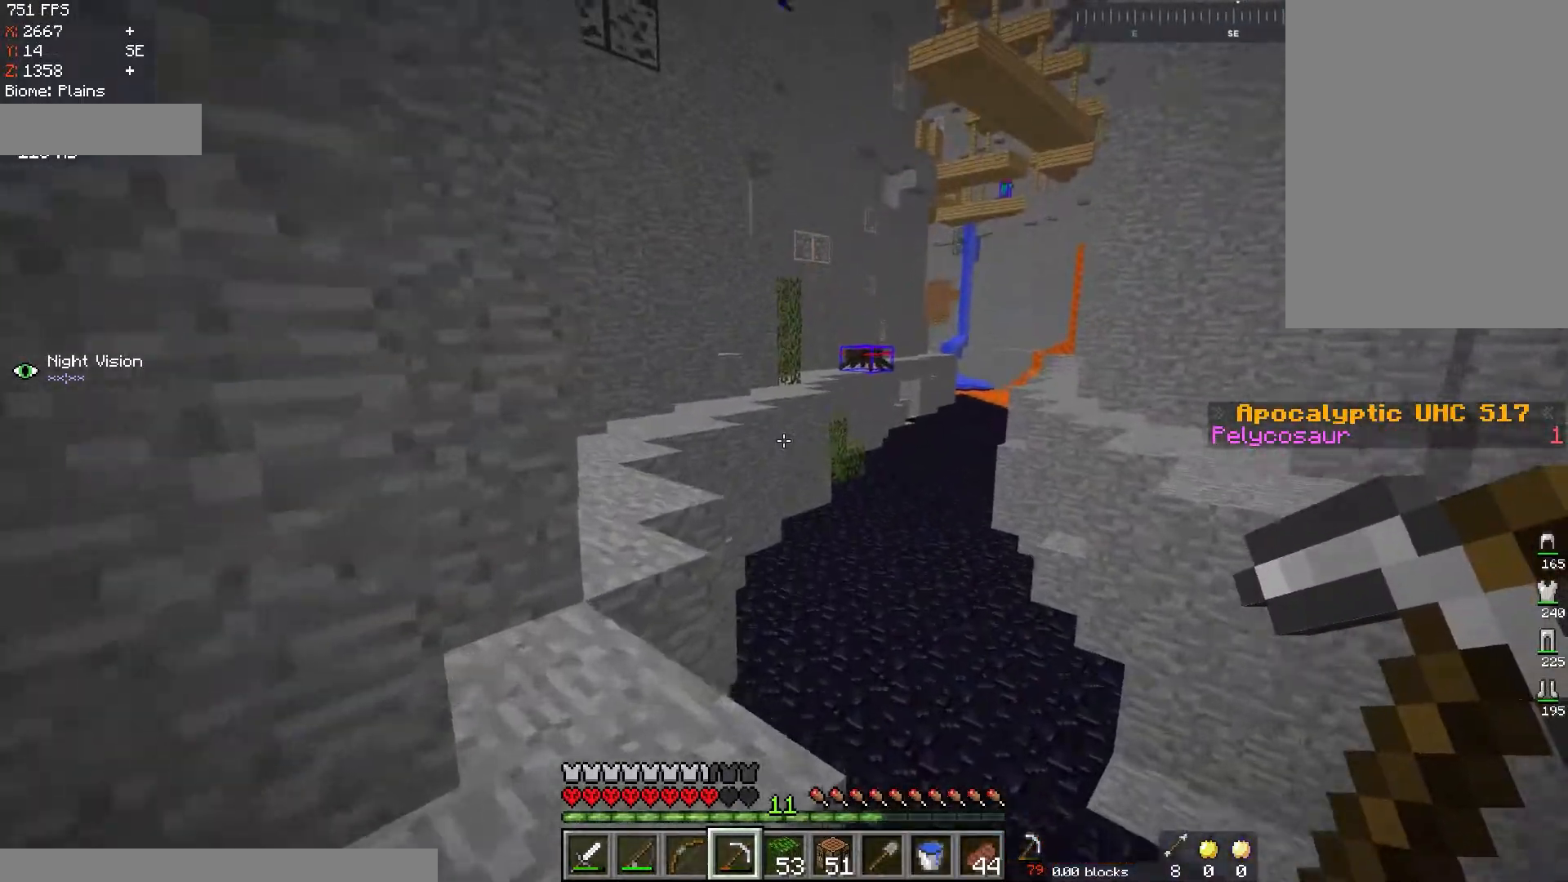
{"keys": ["a", "w"], "mouse": [], "events": [[50, "a", "down"], [233, "a", "up"], [317, "a", "down"]]}
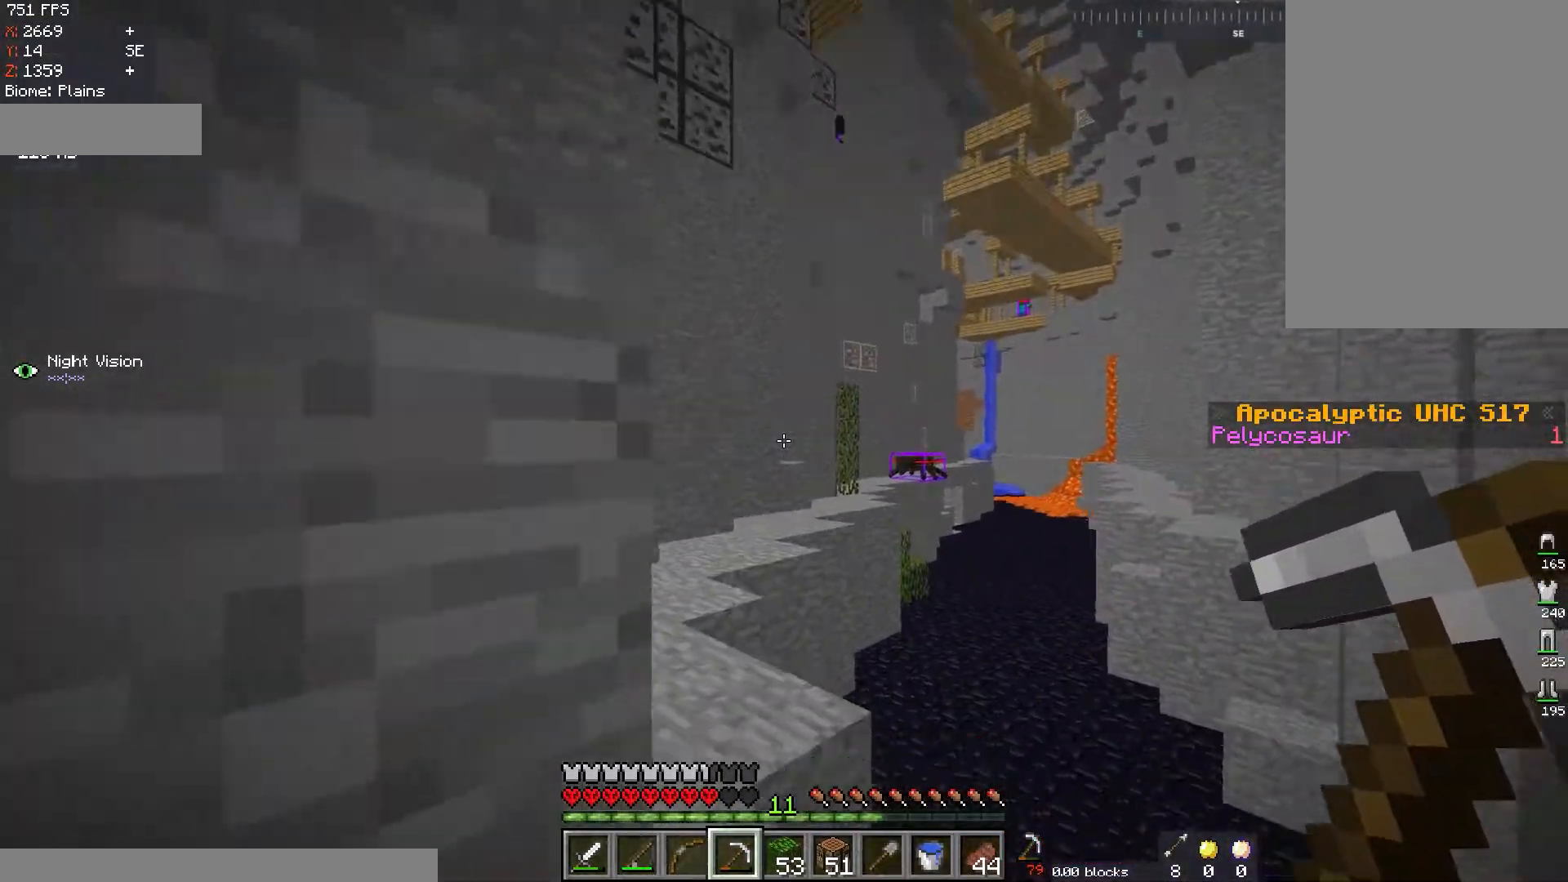
{"keys": ["d", "w"], "mouse": [], "events": [[84, "a", "up"], [300, "d", "down"]]}
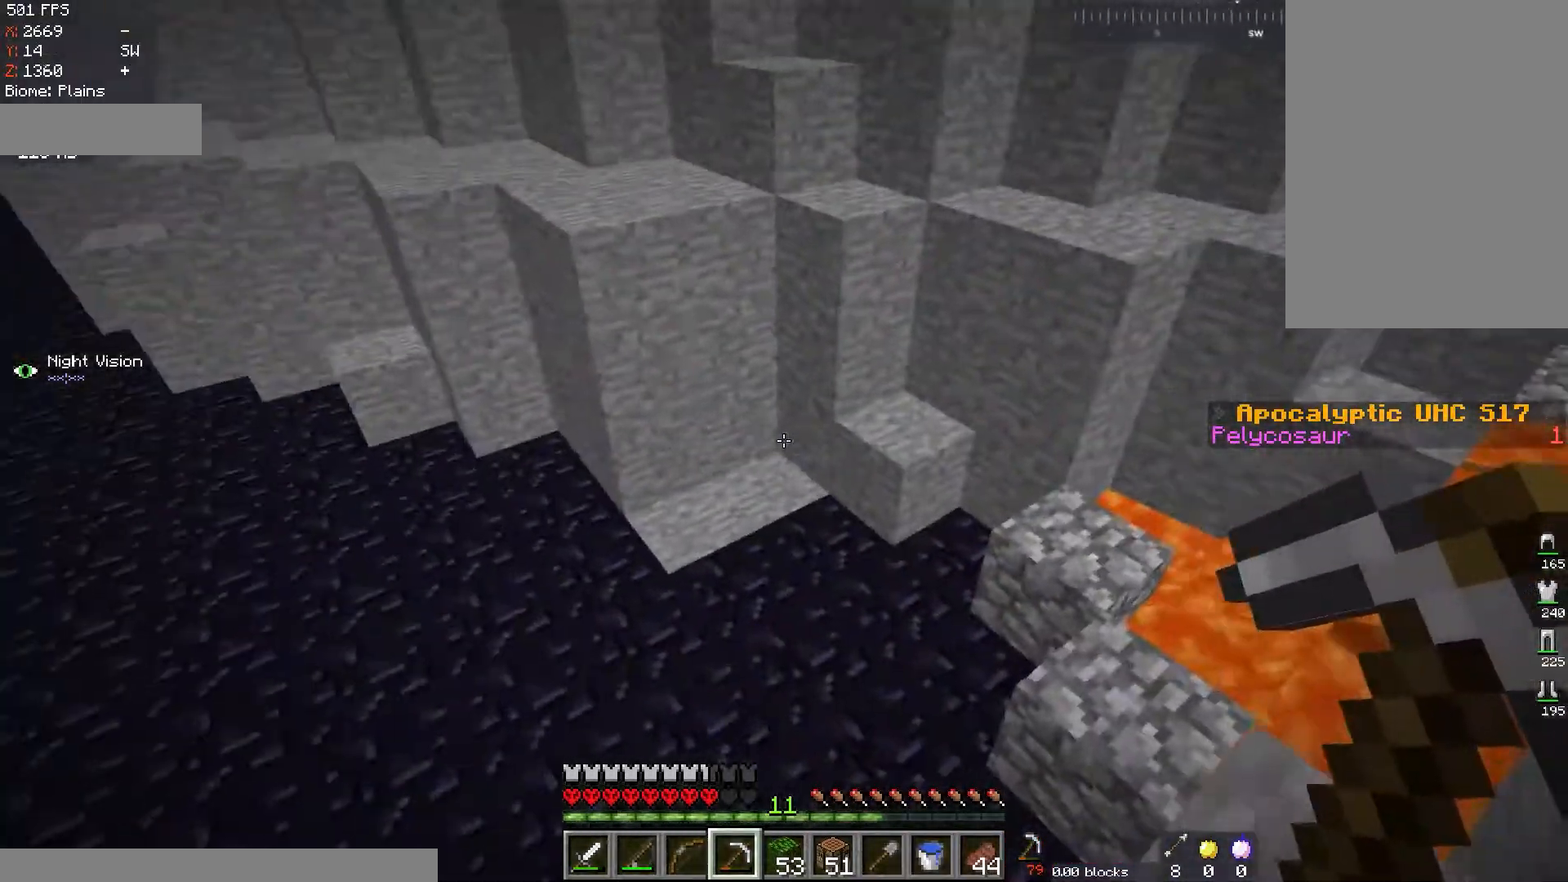
{"keys": ["d", "w"], "mouse": [], "events": [[66, "w", "up"], [400, "w", "down"]]}
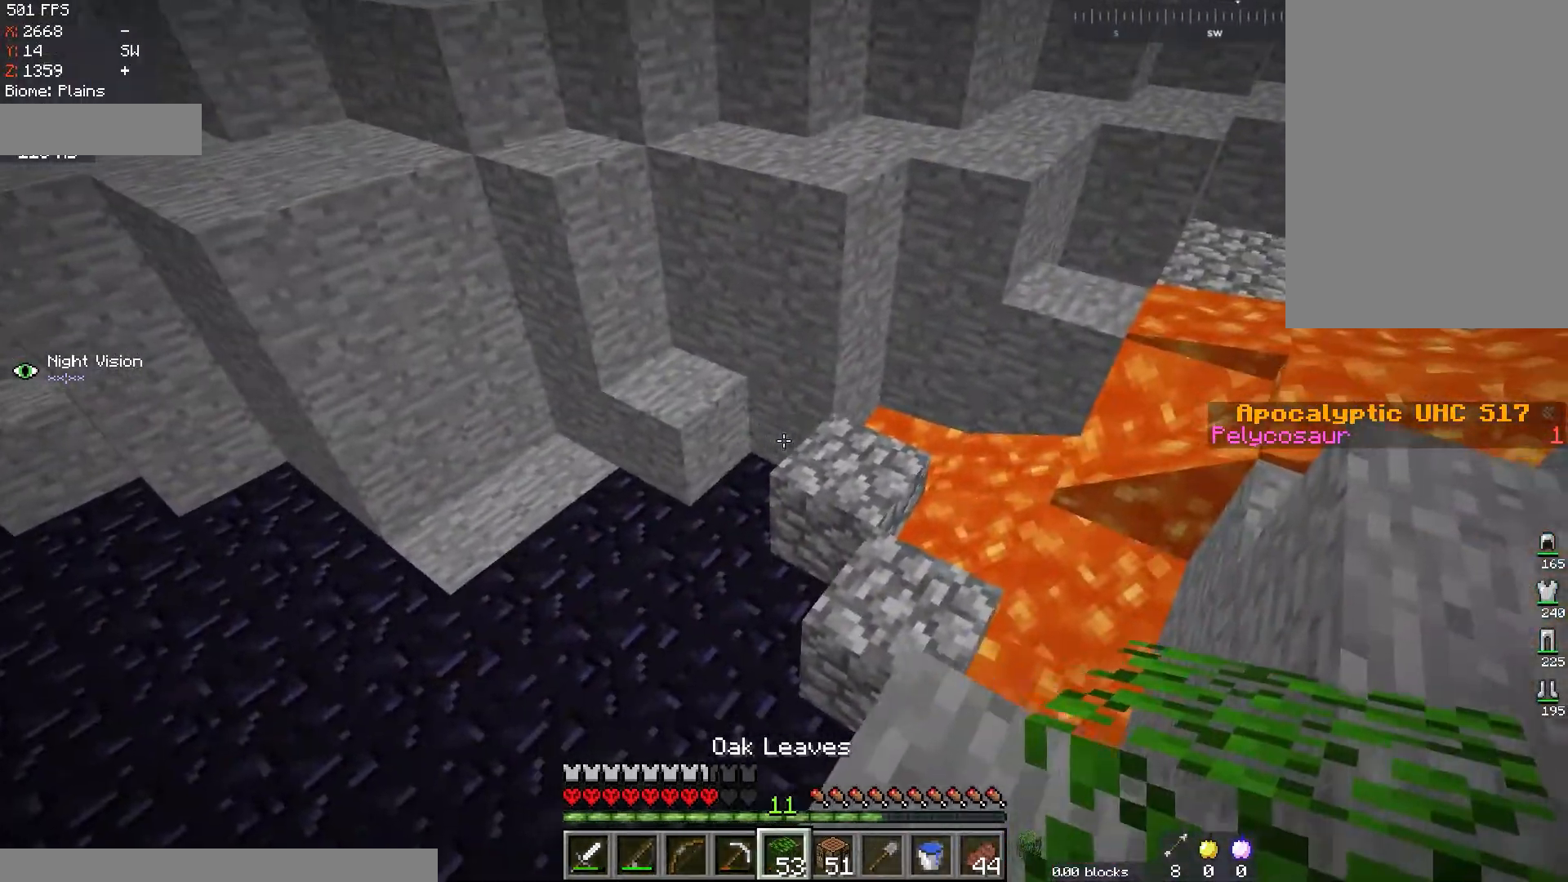
{"keys": ["w"], "mouse": [], "events": [[267, "d", "up"]]}
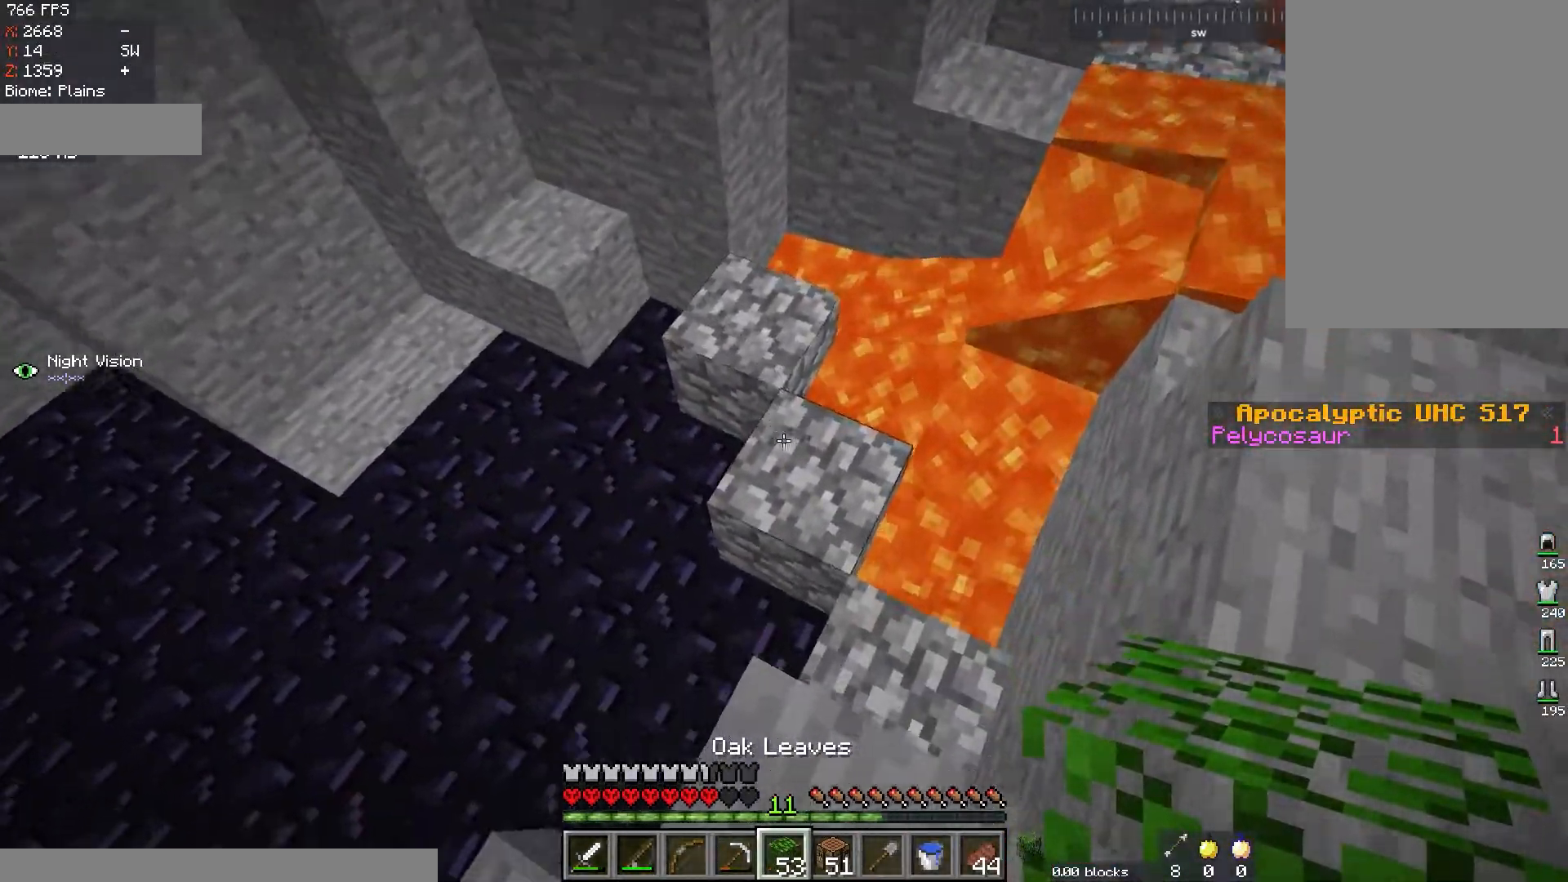
{"keys": ["s"], "mouse": [], "events": [[66, "mouse_right", "down"], [66, "w", "up"], [200, "mouse_right", "up"], [250, "mouse_right", "down"], [267, "s", "down"], [300, "d", "down"], [383, "mouse_right", "up"], [467, "d", "up"]]}
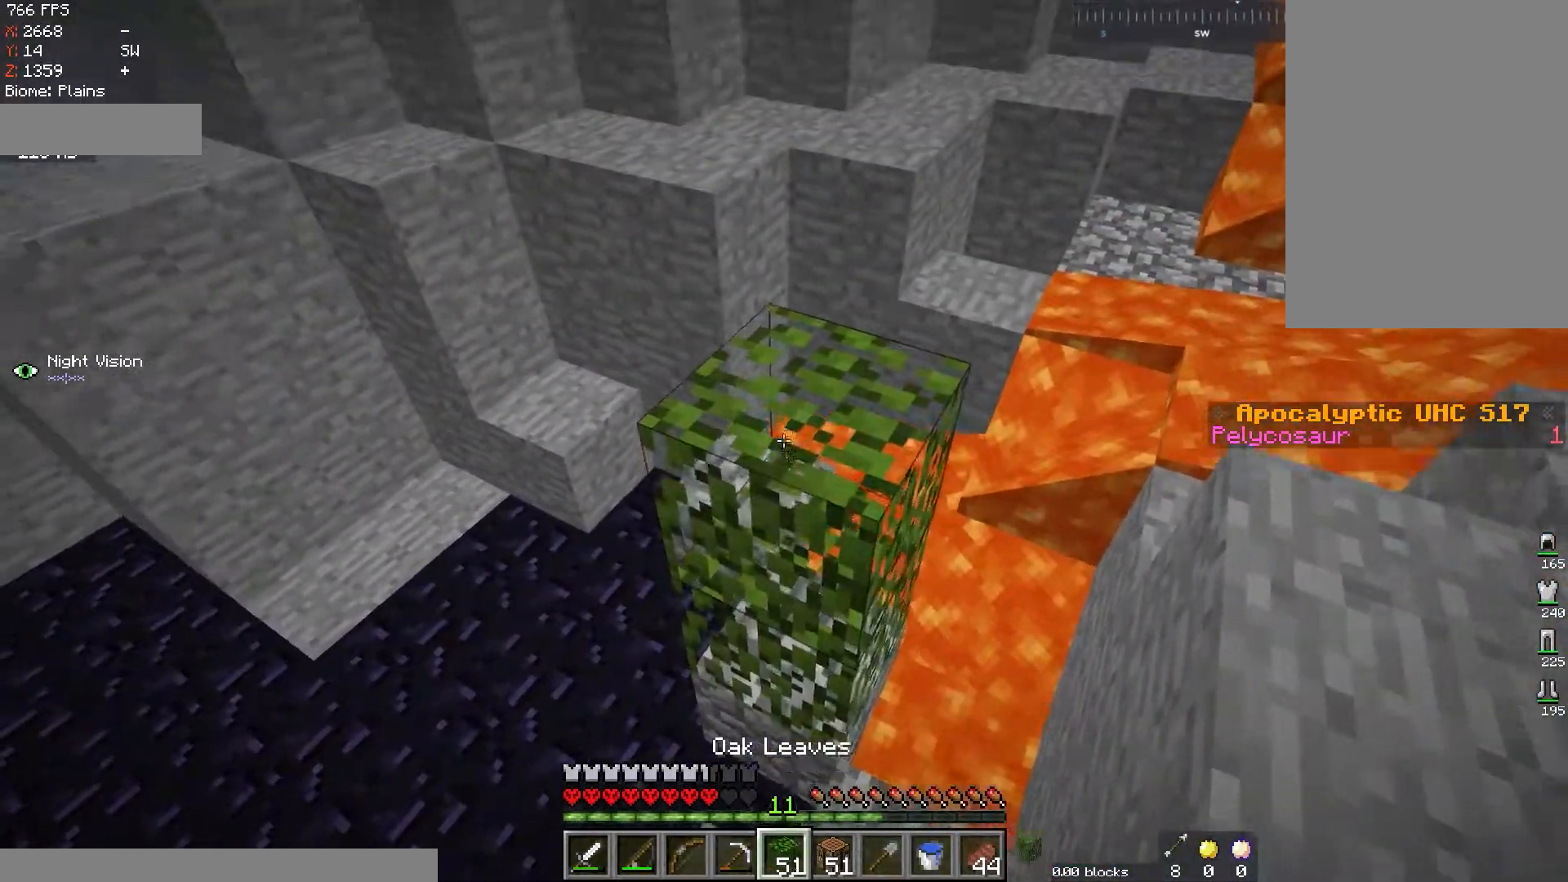
{"keys": ["w"], "mouse": [], "events": [[17, "s", "up"], [50, "w", "down"], [84, "space", "down"], [217, "w", "up"], [250, "space", "up"], [484, "w", "down"]]}
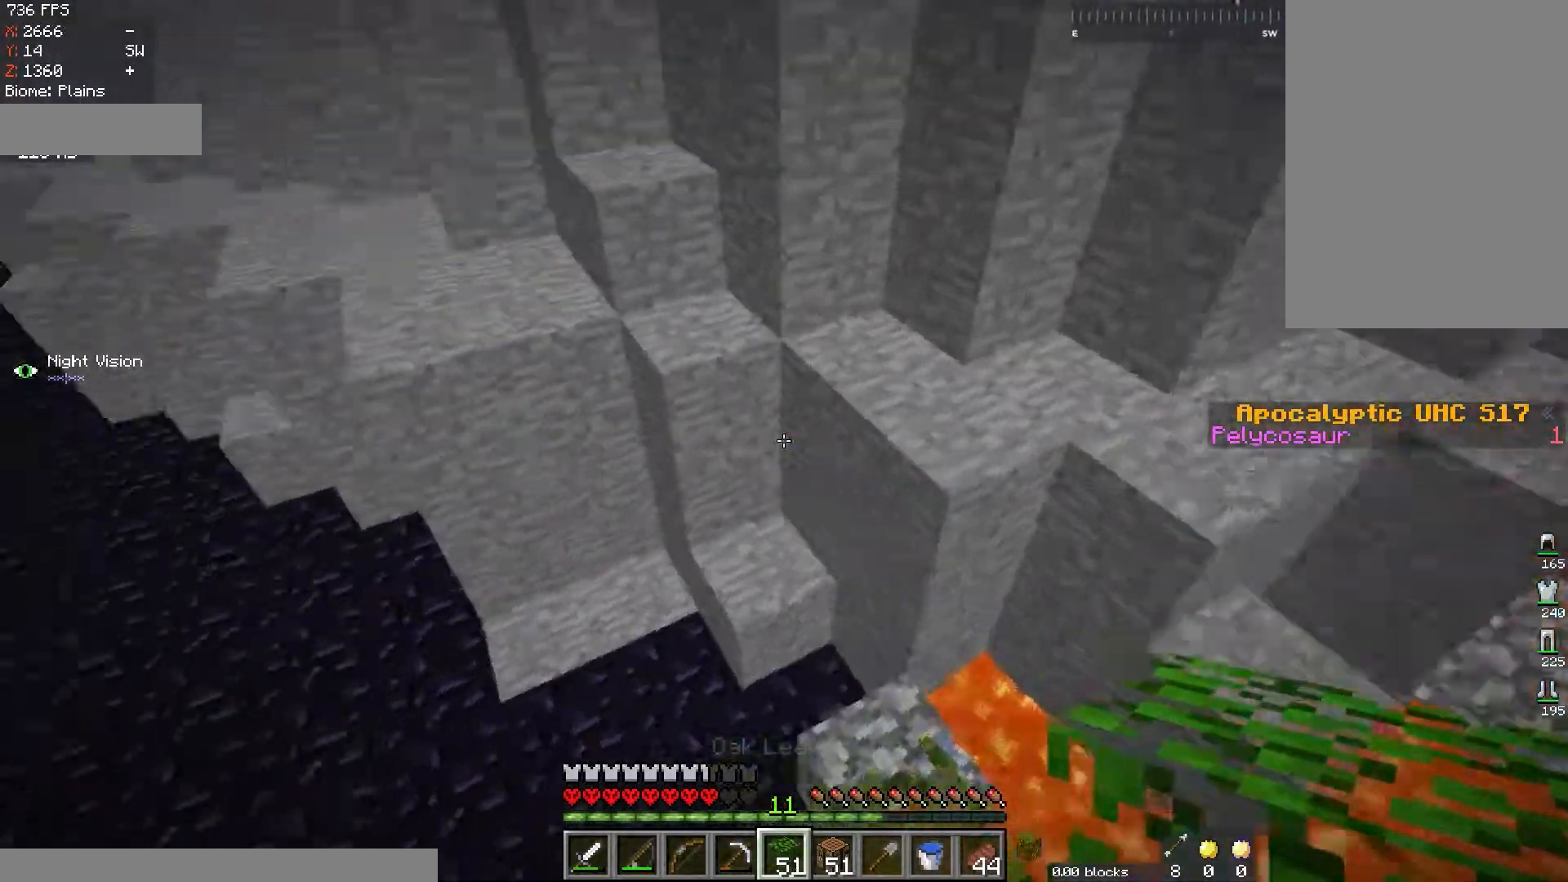
{"keys": ["space", "w"], "mouse": [], "events": [[333, "space", "down"]]}
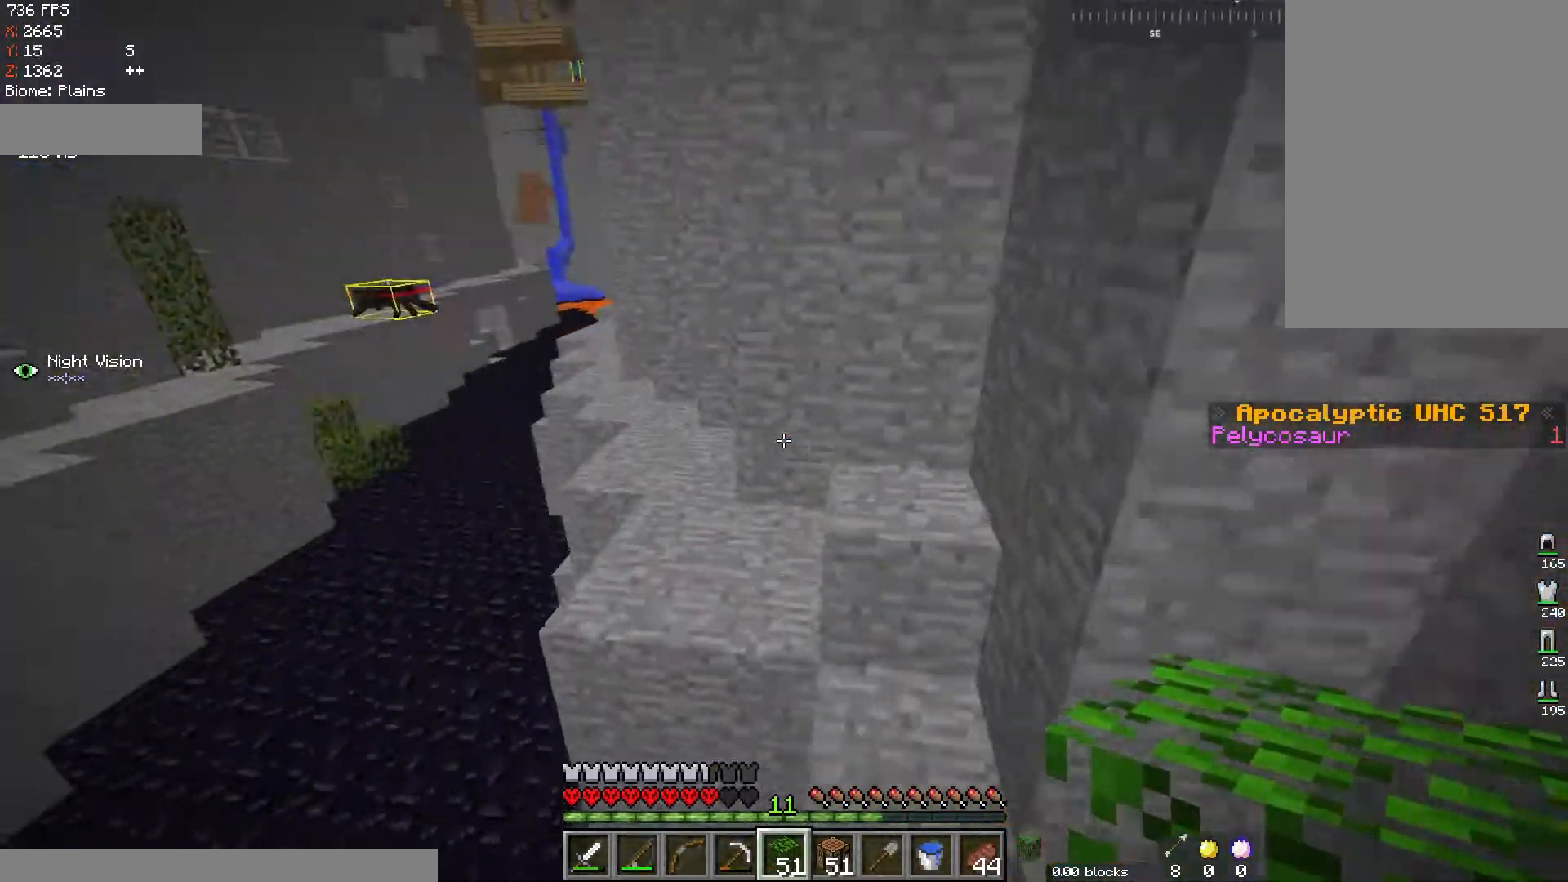
{"keys": ["w"], "mouse": [], "events": [[84, "space", "up"], [250, "a", "down"], [501, "a", "up"]]}
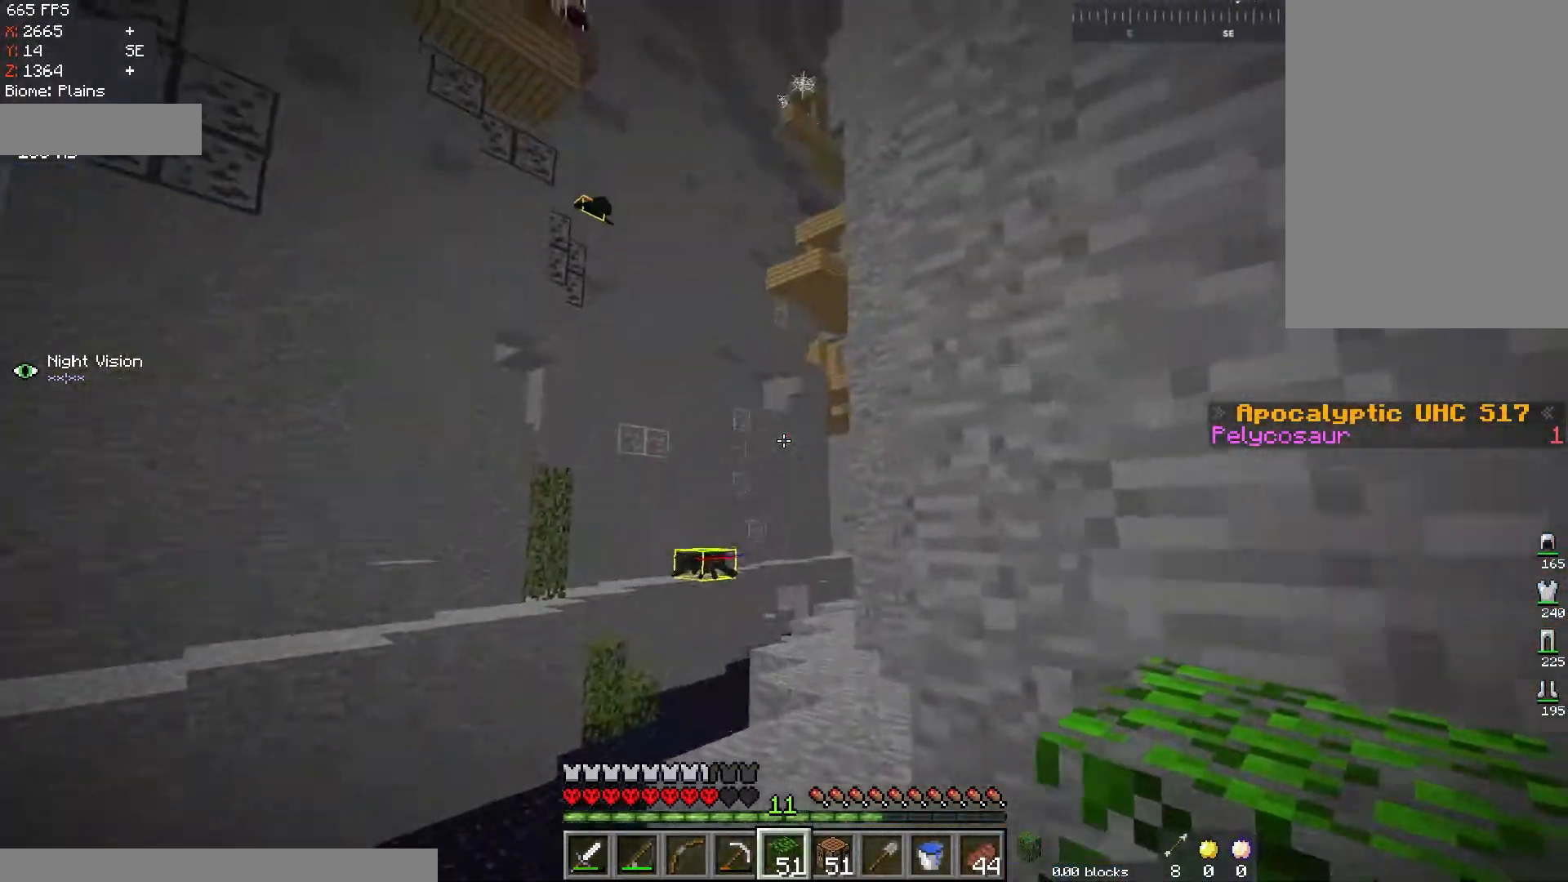
{"keys": ["d", "w"], "mouse": [], "events": [[383, "d", "down"]]}
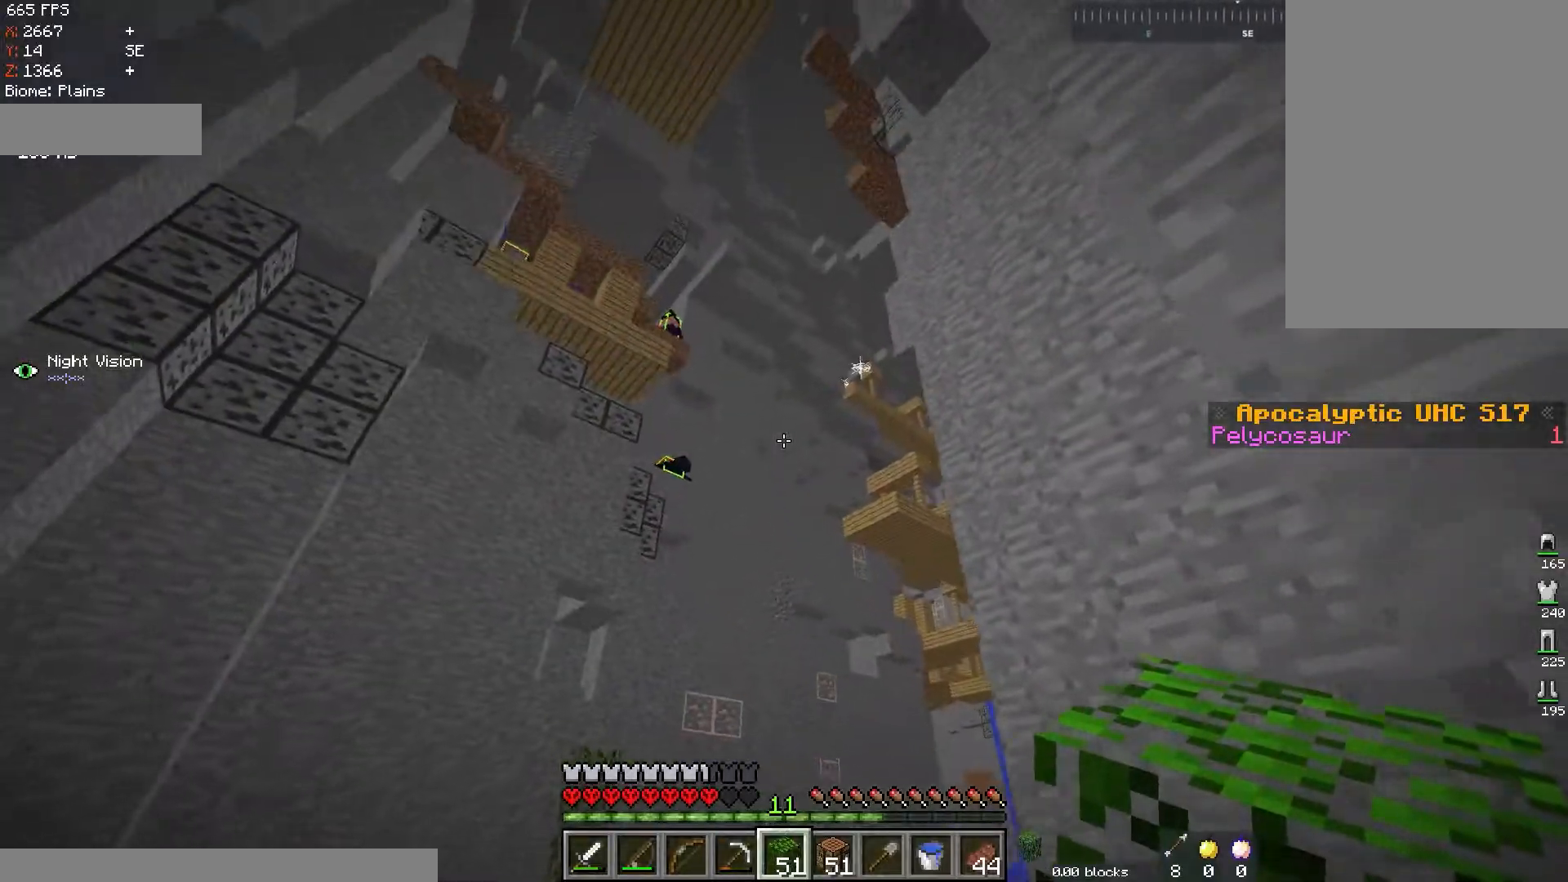
{"keys": ["w"], "mouse": [], "events": [[117, "d", "up"], [217, "d", "down"], [384, "d", "up"]]}
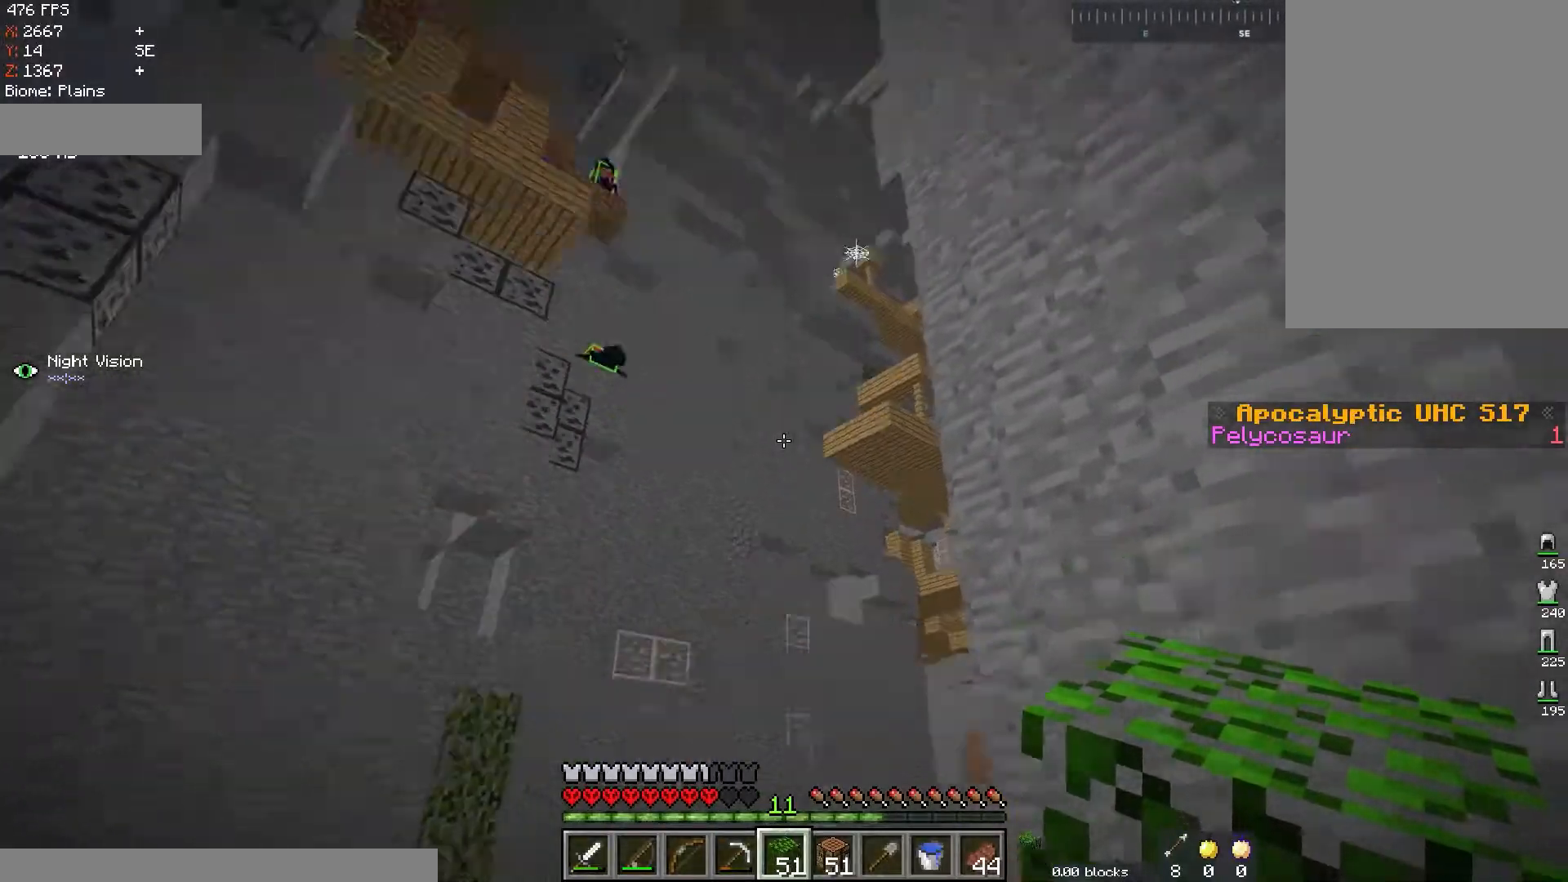
{"keys": ["w"], "mouse": [], "events": []}
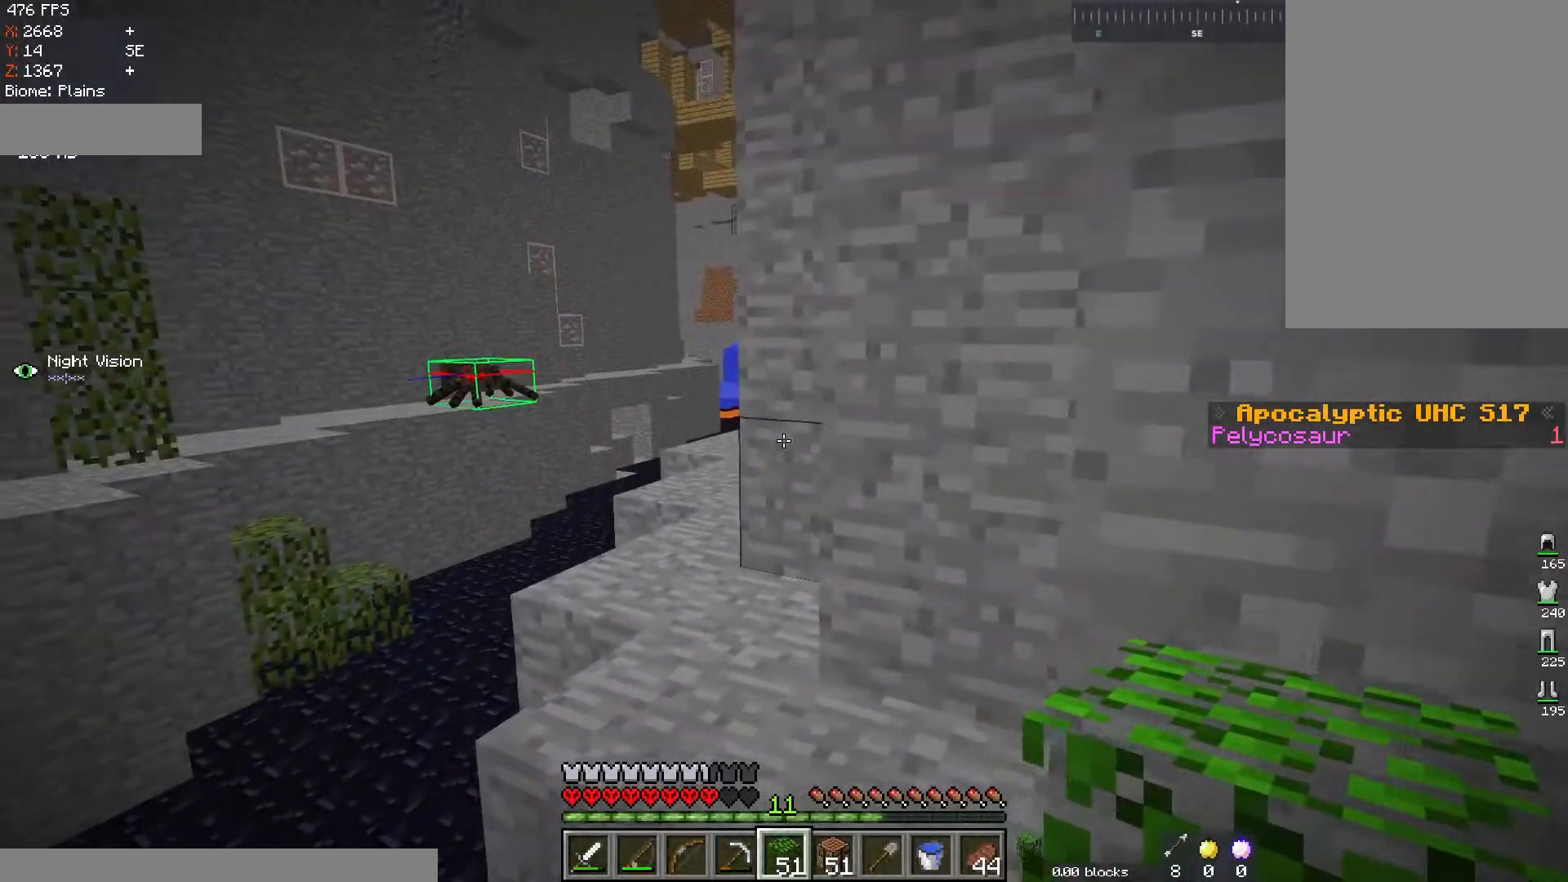
{"keys": ["d"], "mouse": [], "events": [[250, "d", "down"], [451, "w", "up"]]}
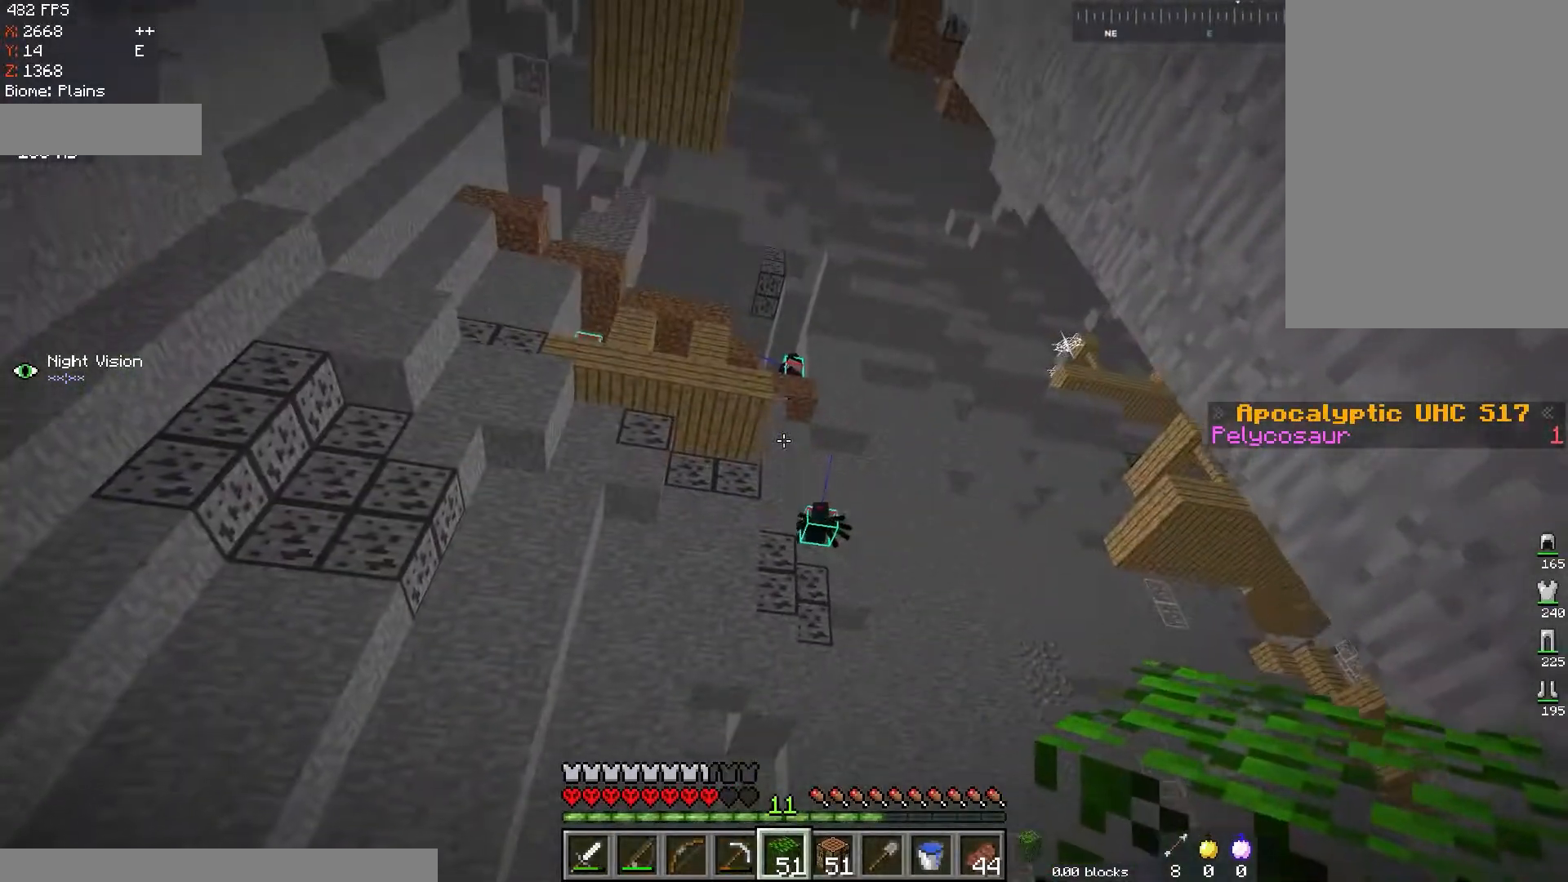
{"keys": [], "mouse": [], "events": [[83, "d", "up"]]}
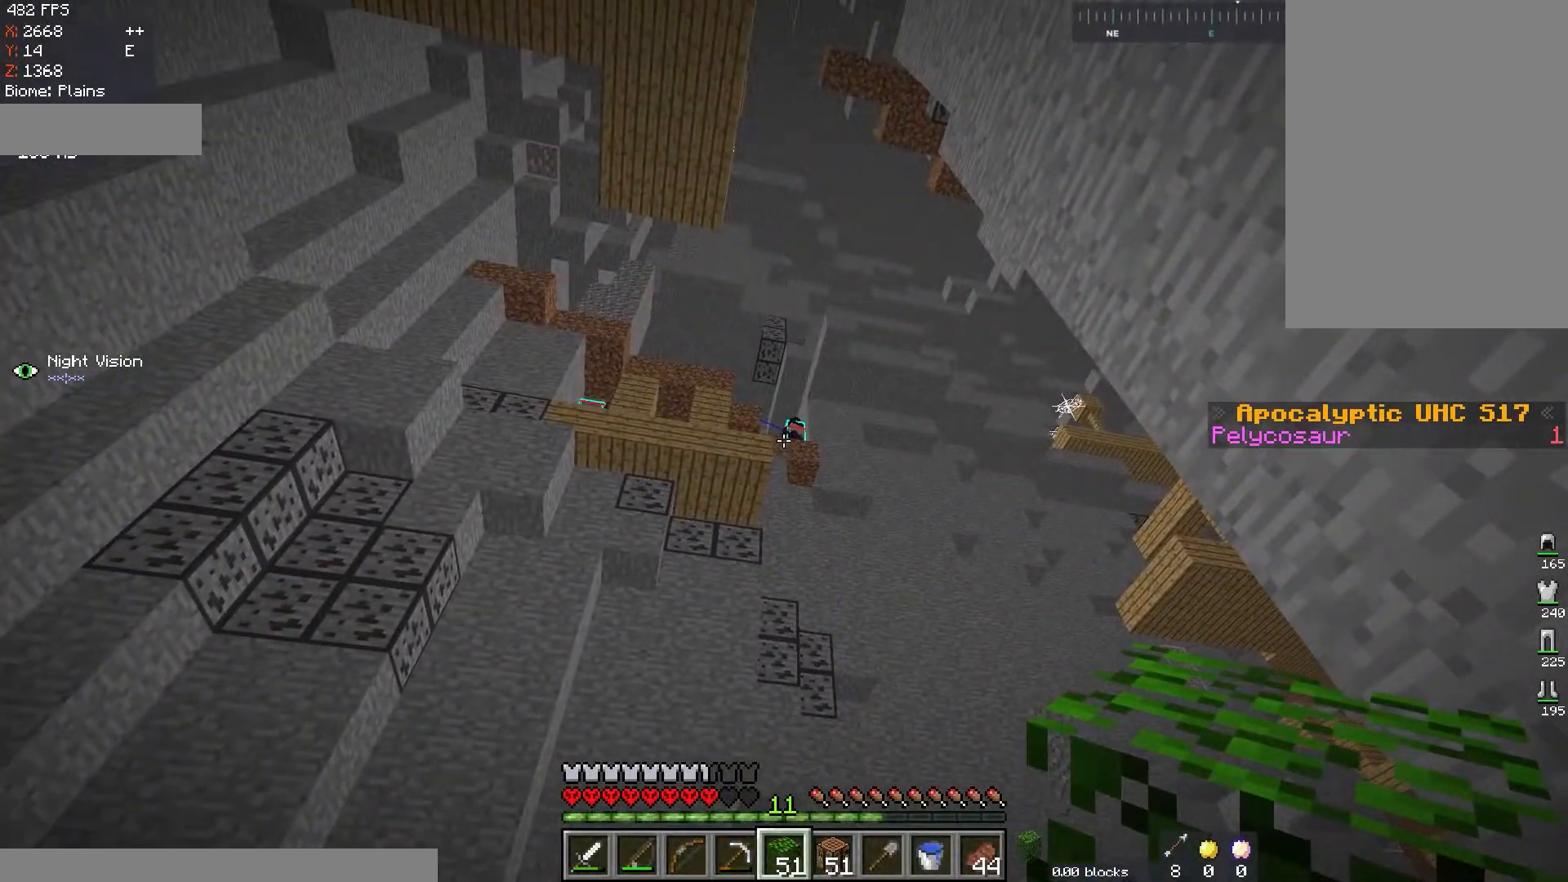
{"keys": [], "mouse": [], "events": []}
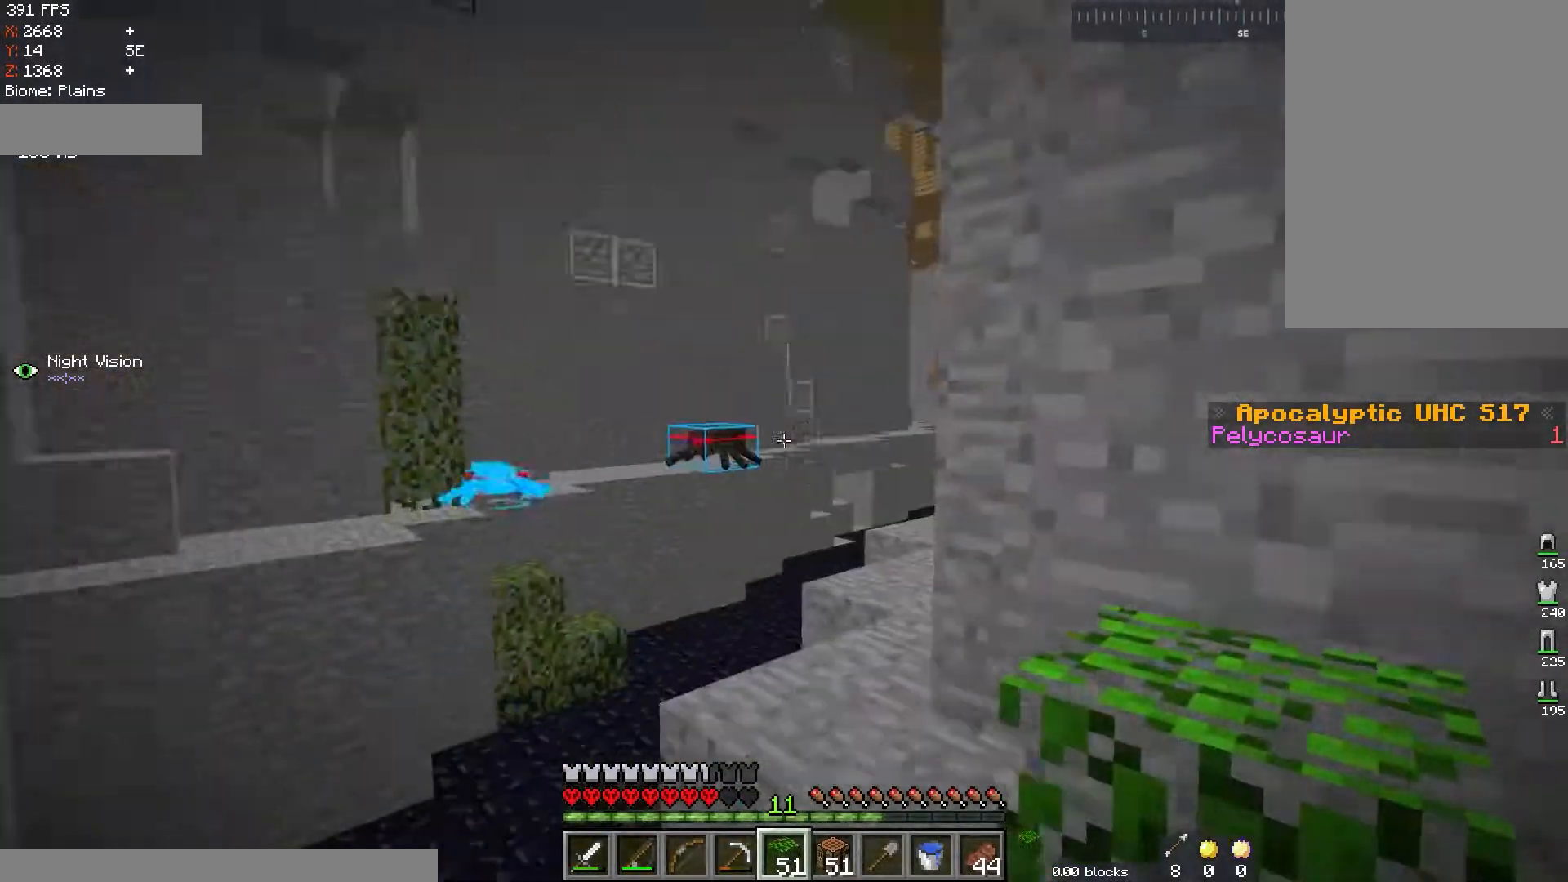
{"keys": [], "mouse": [], "events": [[50, "w", "down"], [500, "w", "up"]]}
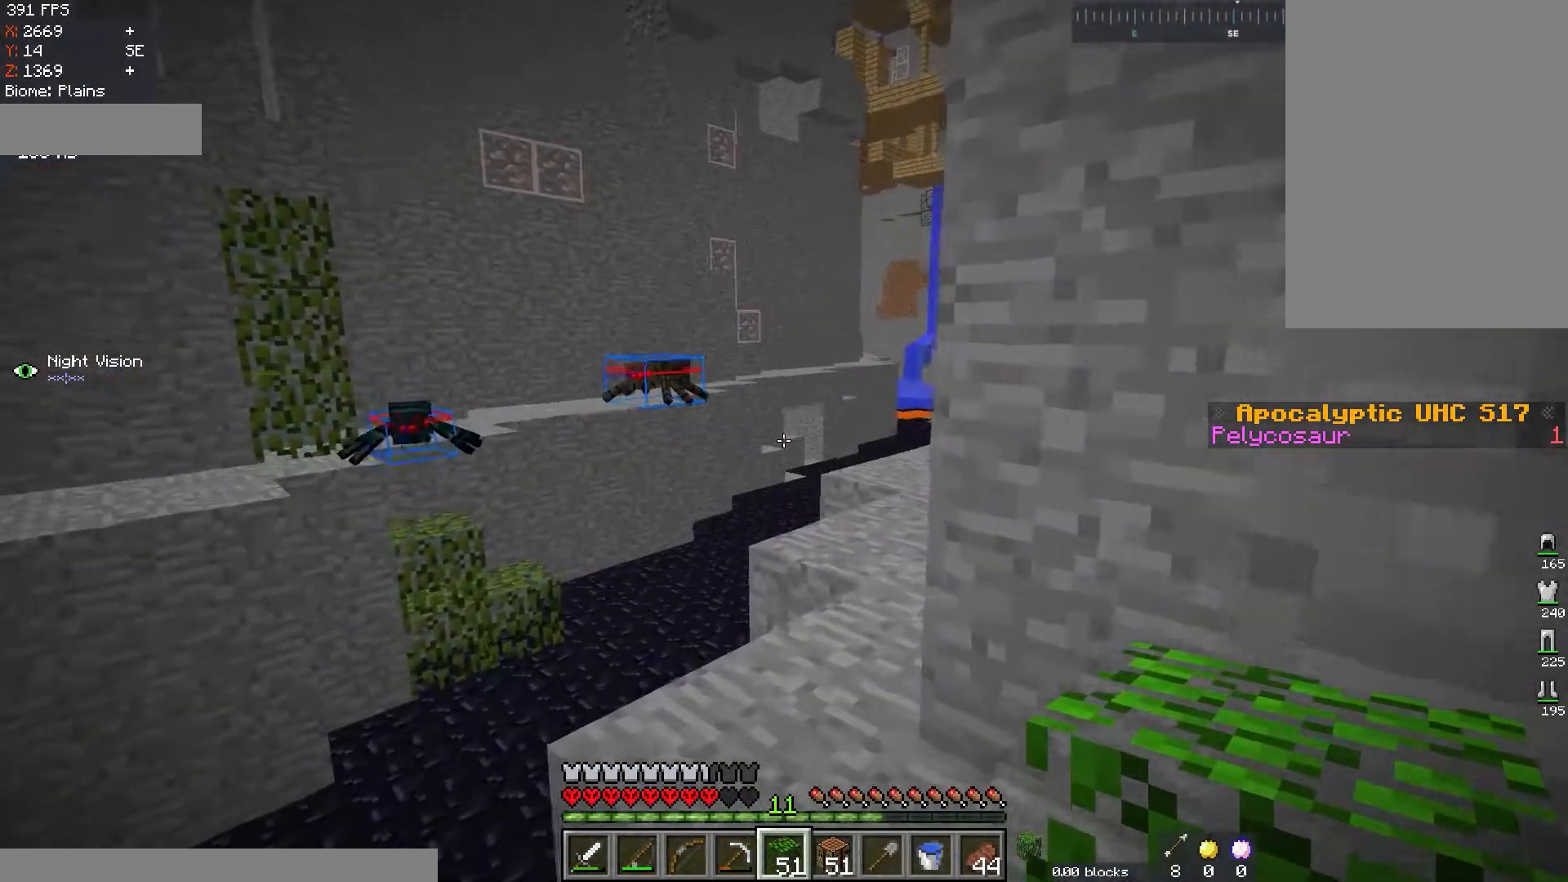
{"keys": ["d", "space", "w"], "mouse": ["right"], "events": [[67, "s", "down"], [150, "d", "down"], [300, "space", "down"], [317, "s", "up"], [367, "w", "down"], [484, "mouse_right", "down"]]}
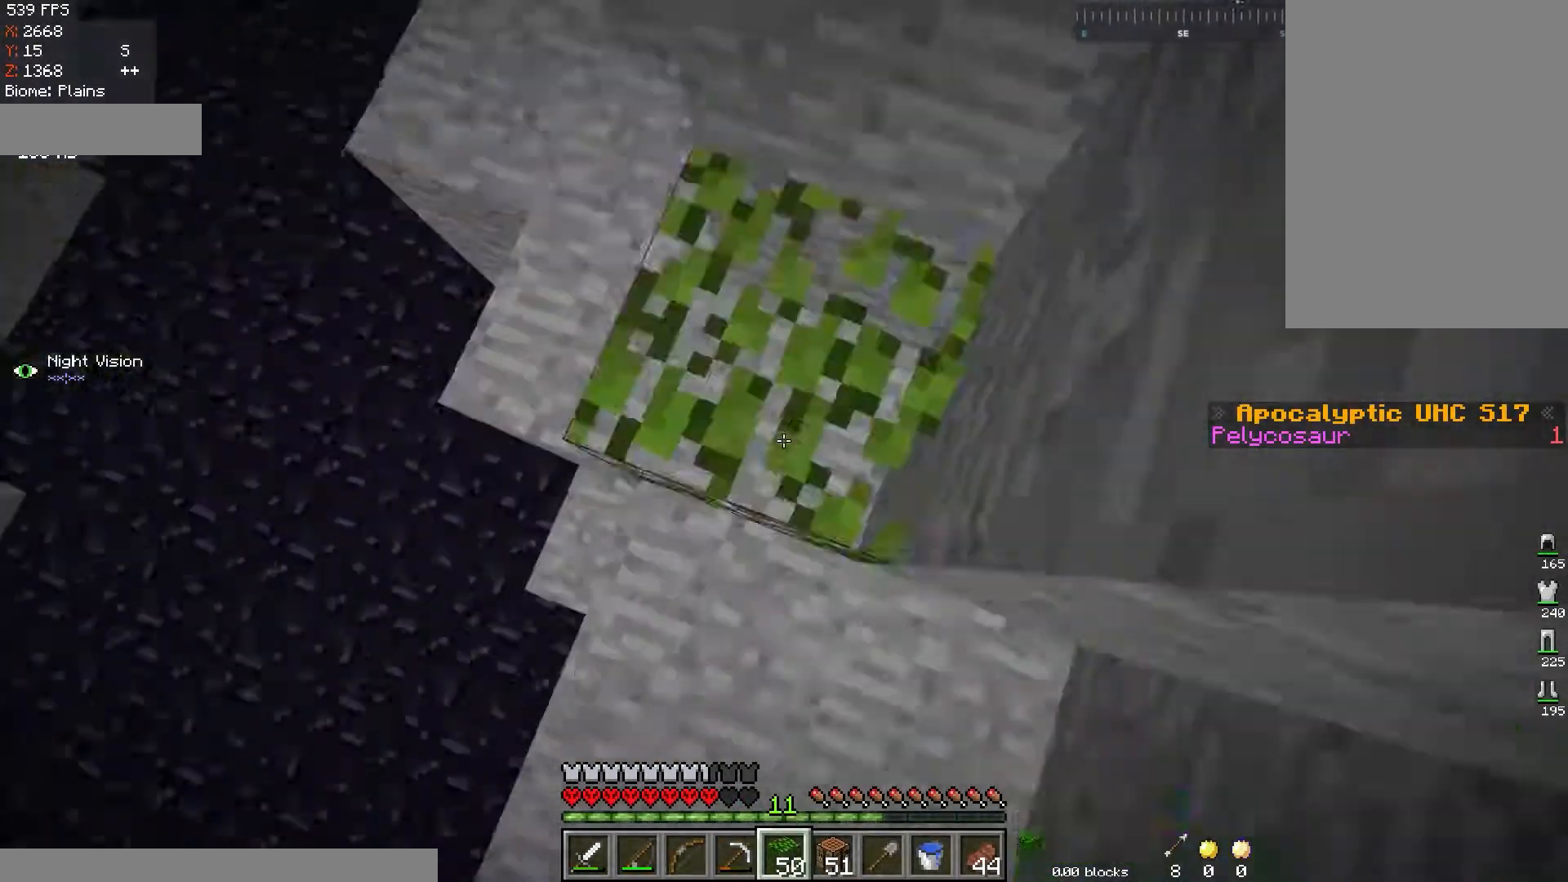
{"keys": ["s", "space"], "mouse": ["right"], "events": [[33, "w", "up"], [100, "d", "up"], [350, "s", "down"]]}
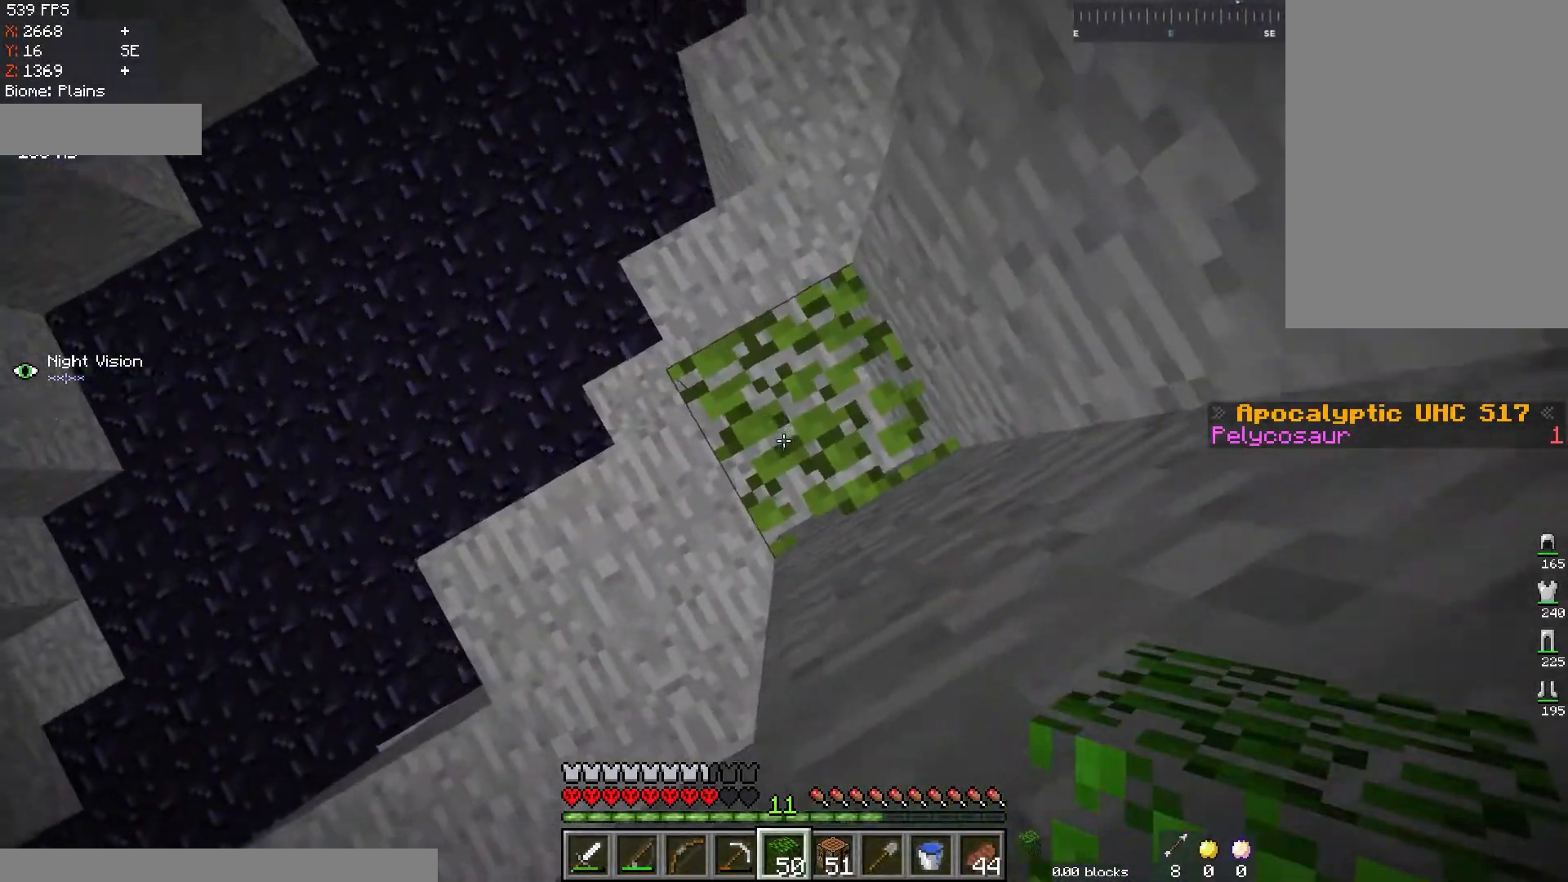
{"keys": [], "mouse": ["right"], "events": [[50, "s", "up"], [84, "space", "up"], [167, "space", "down"], [484, "space", "up"]]}
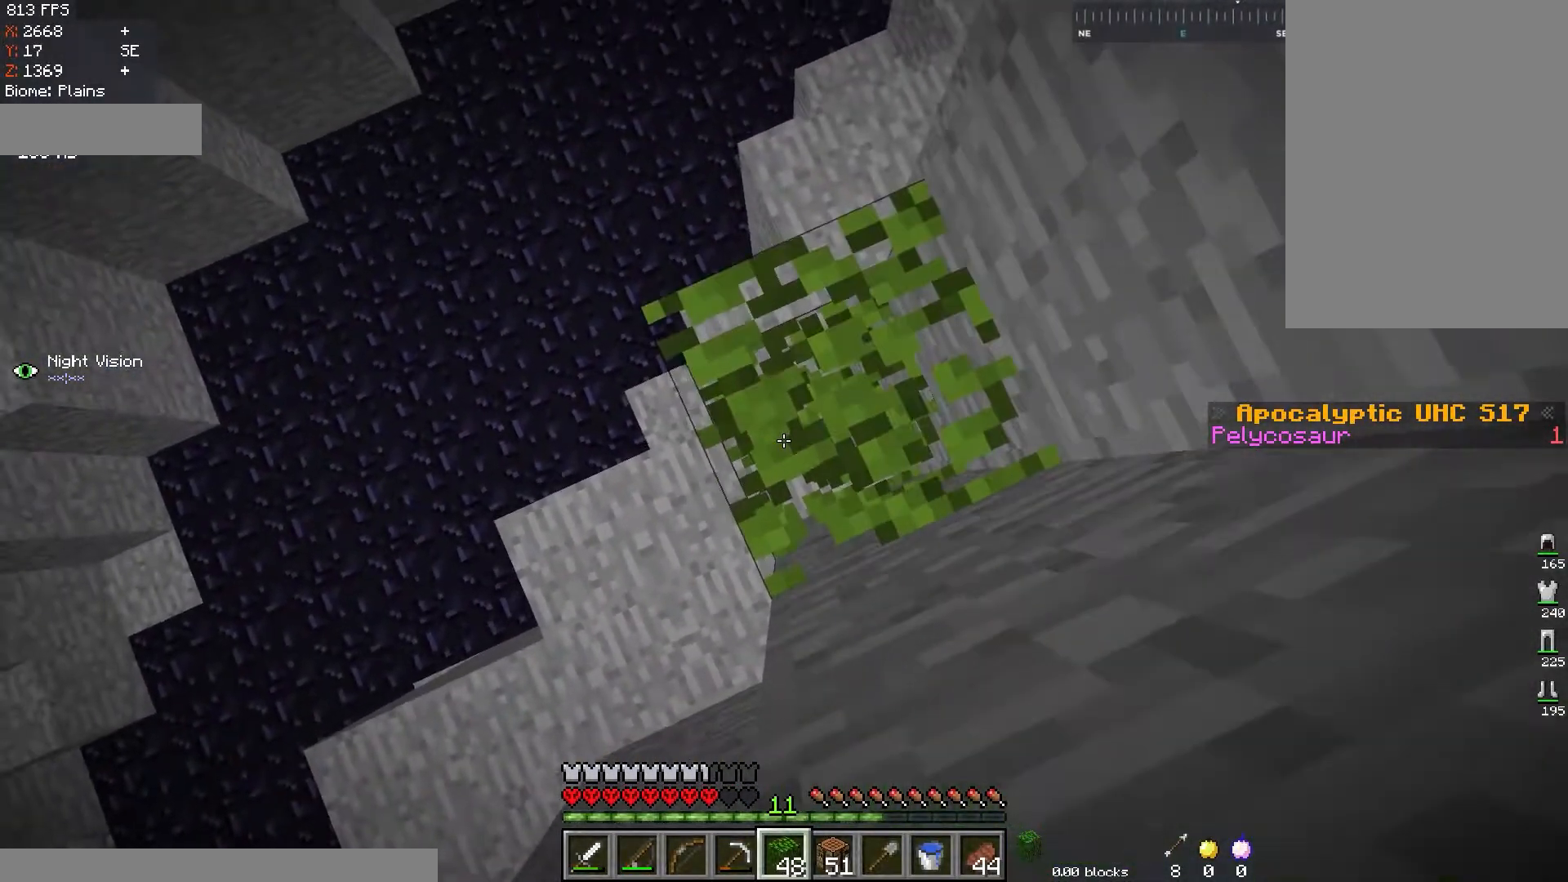
{"keys": [], "mouse": ["right"], "events": [[83, "space", "down"], [400, "space", "up"]]}
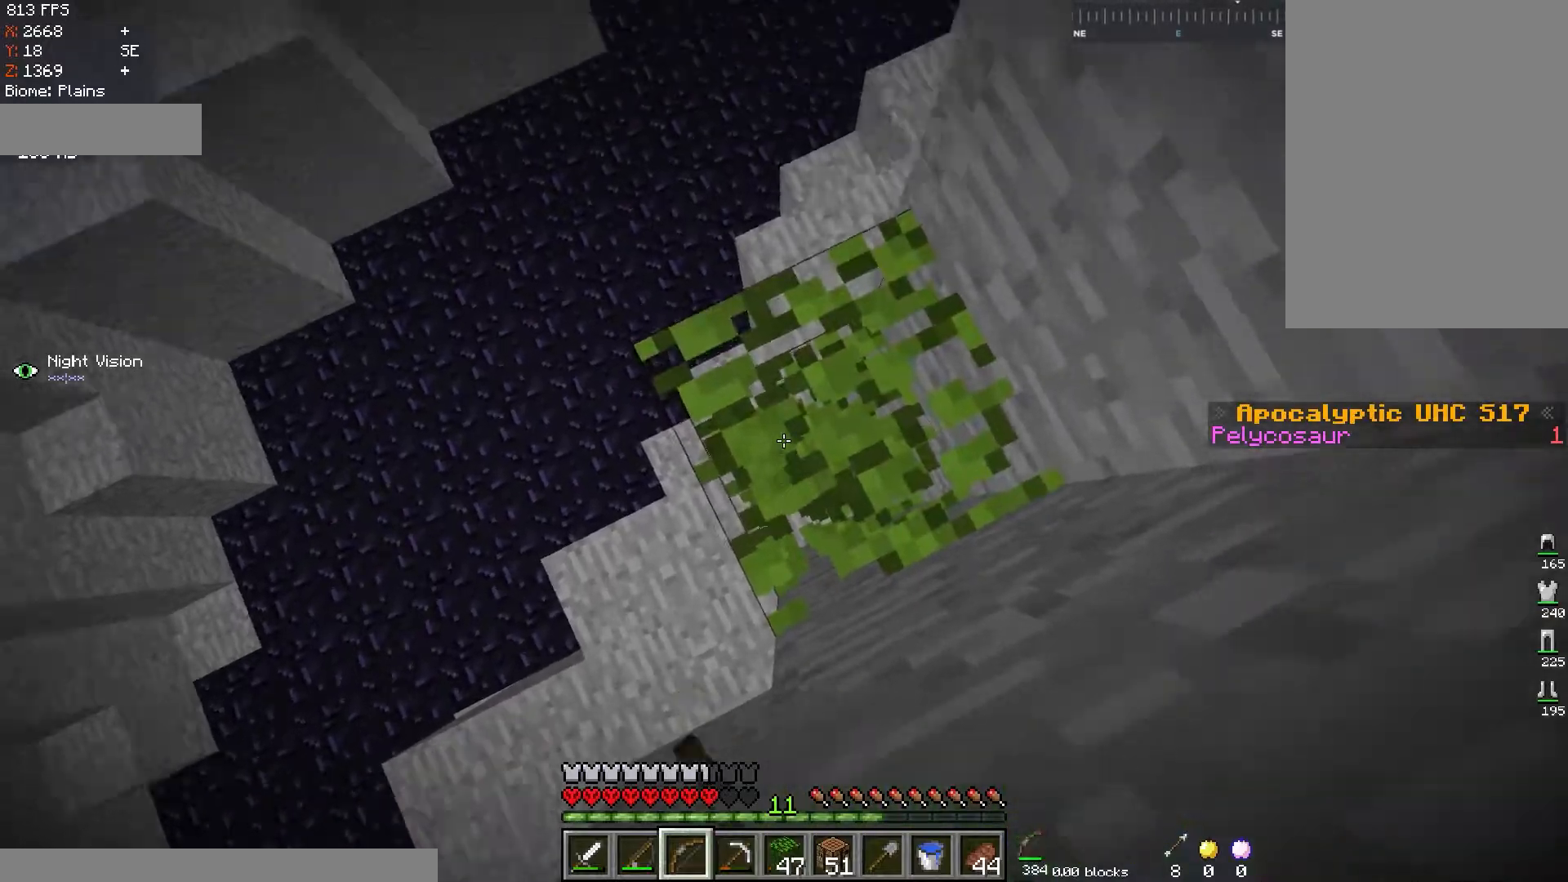
{"keys": ["d", "w"], "mouse": ["right"], "events": [[334, "w", "down"], [367, "a", "down"], [484, "a", "up"], [484, "d", "down"]]}
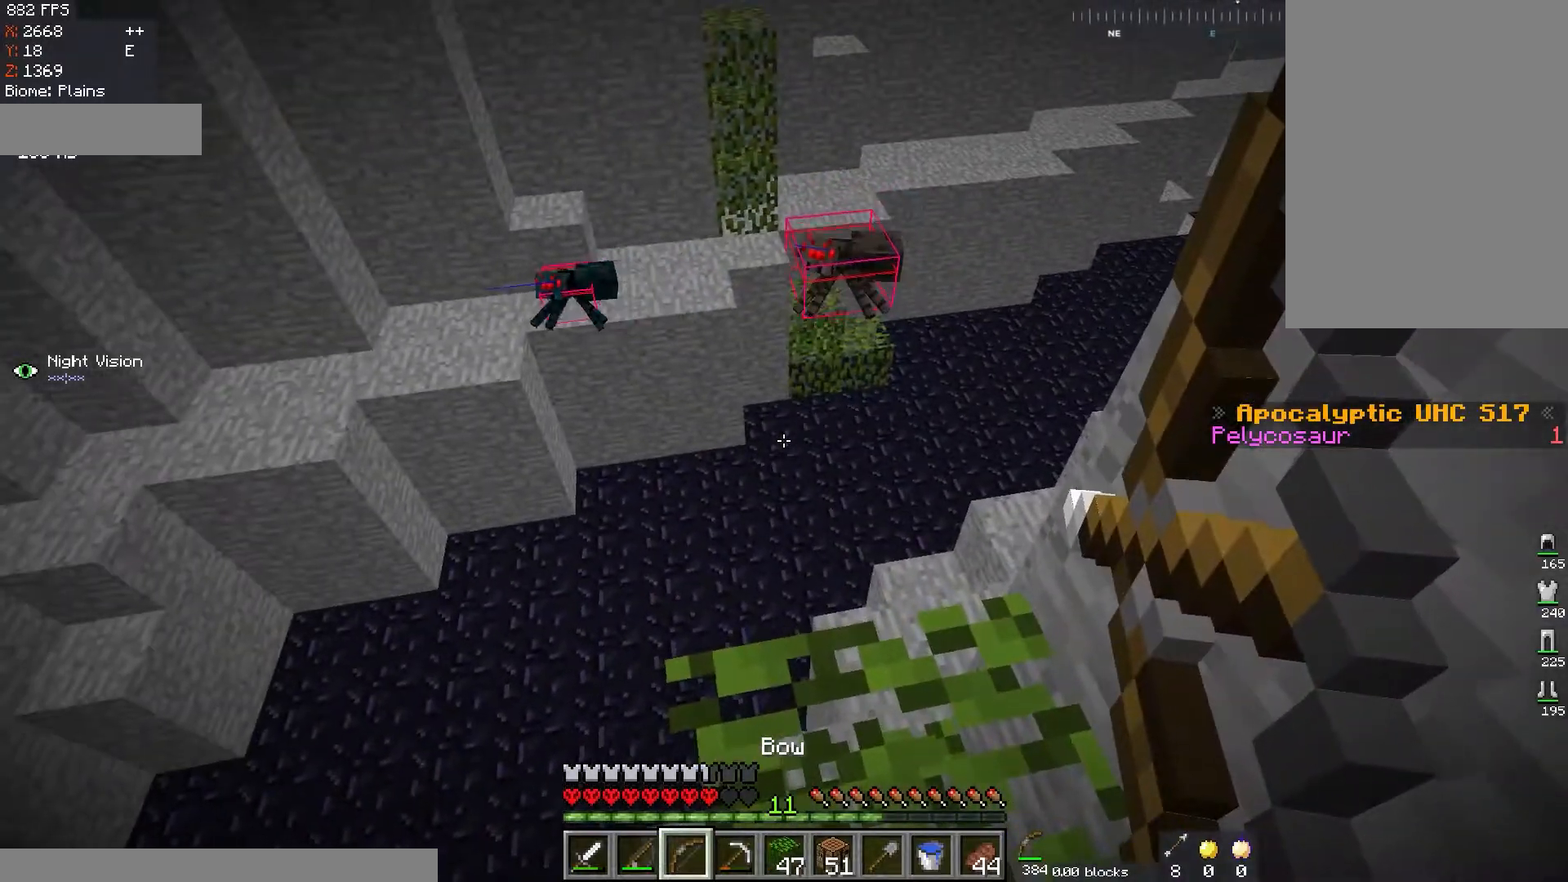
{"keys": ["d"], "mouse": ["right"], "events": [[433, "w", "up"]]}
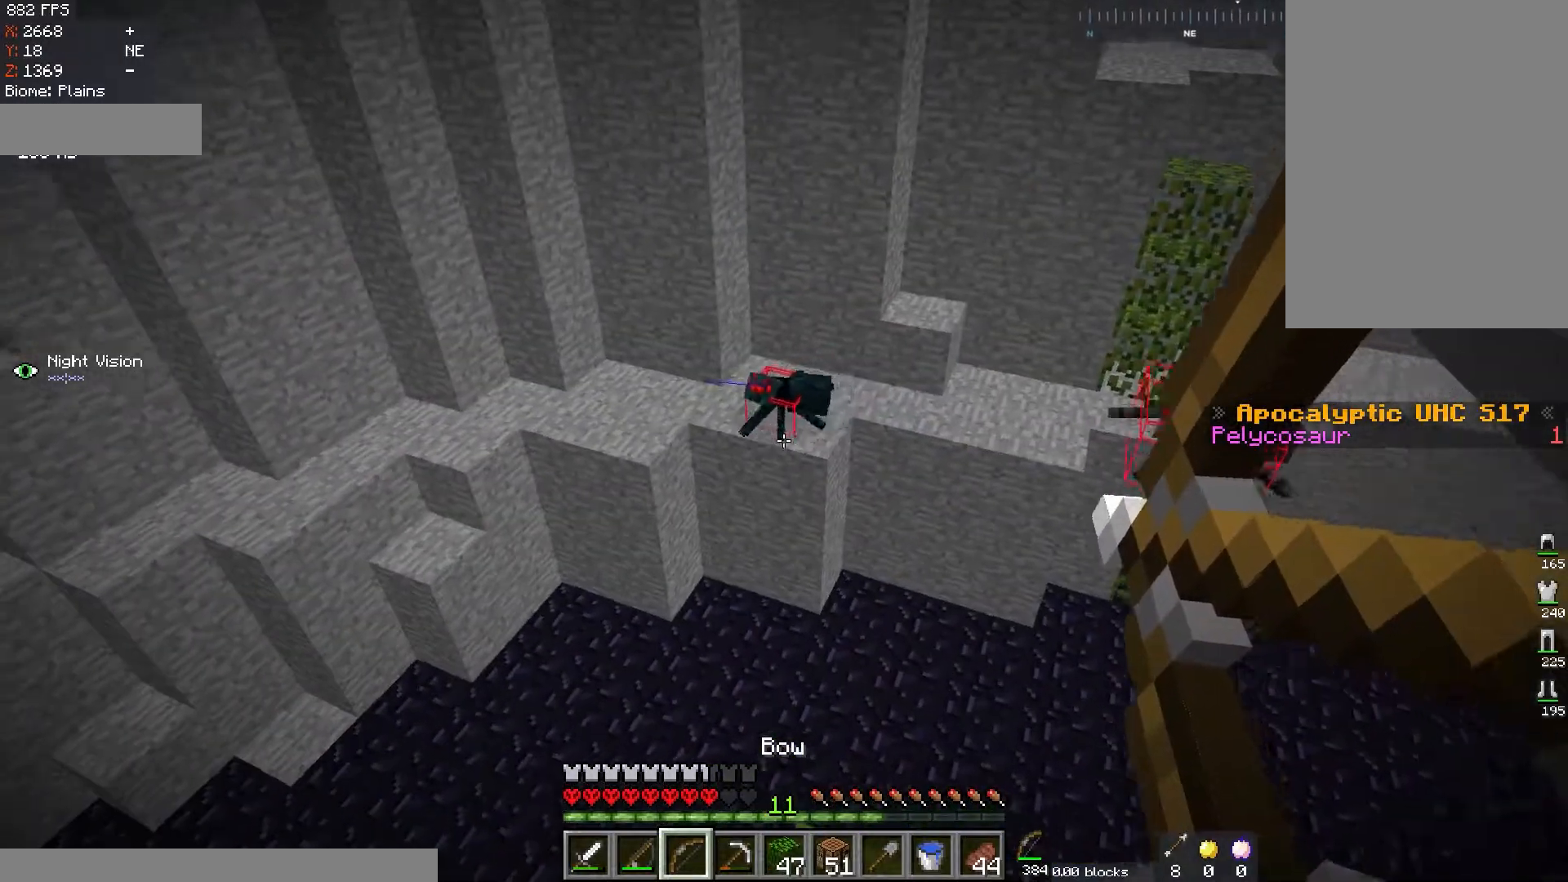
{"keys": ["d", "s"], "mouse": ["right"], "events": [[284, "s", "down"]]}
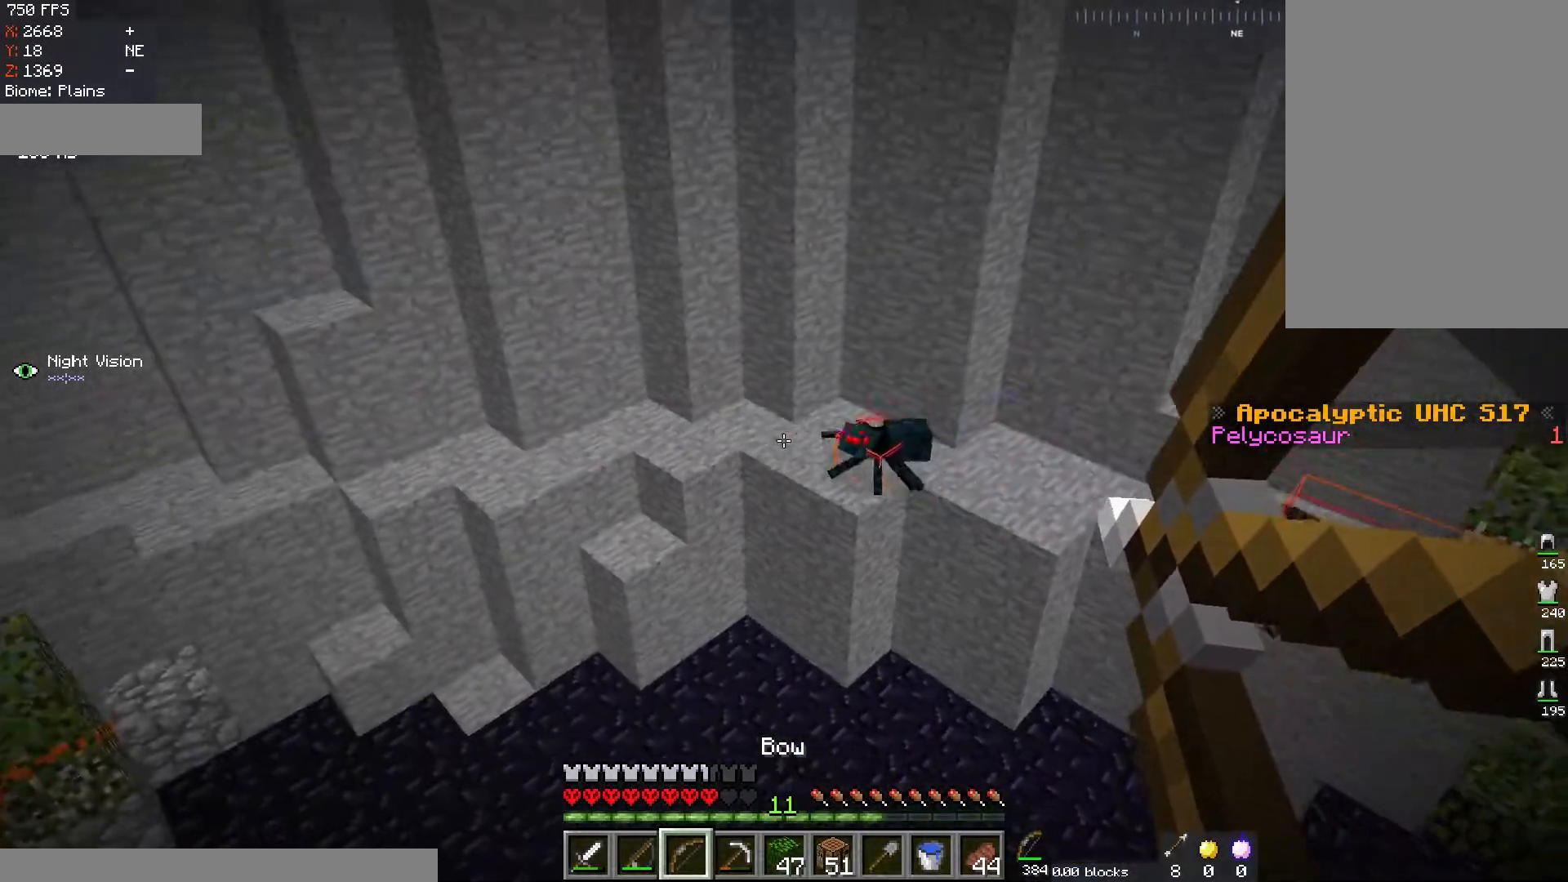
{"keys": ["d"], "mouse": ["right"], "events": [[417, "s", "up"]]}
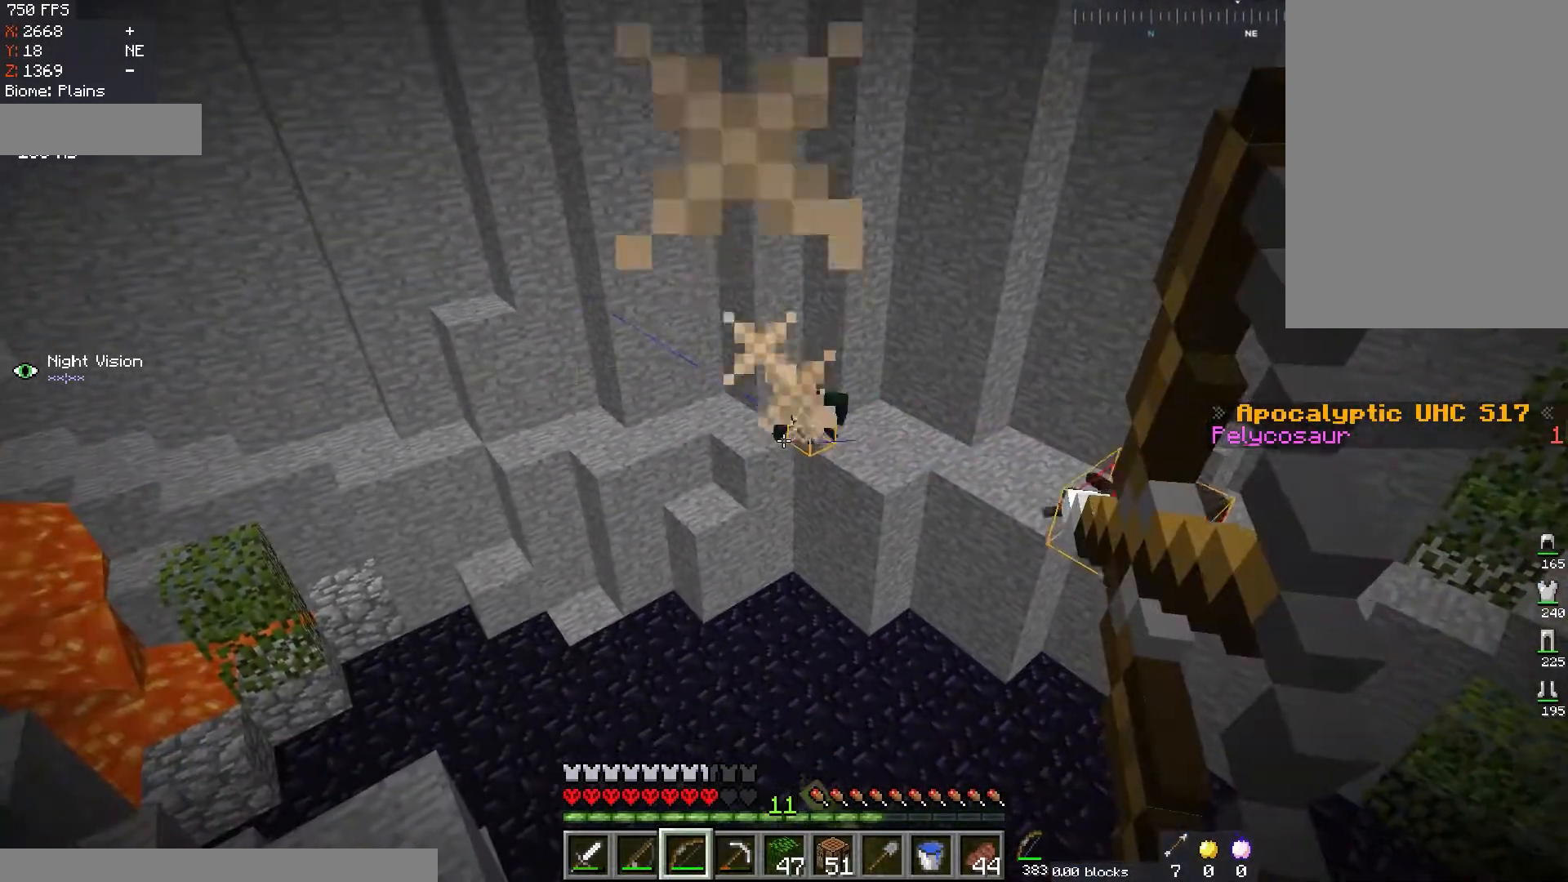
{"keys": ["a"], "mouse": ["right"], "events": [[451, "d", "up"], [501, "a", "down"]]}
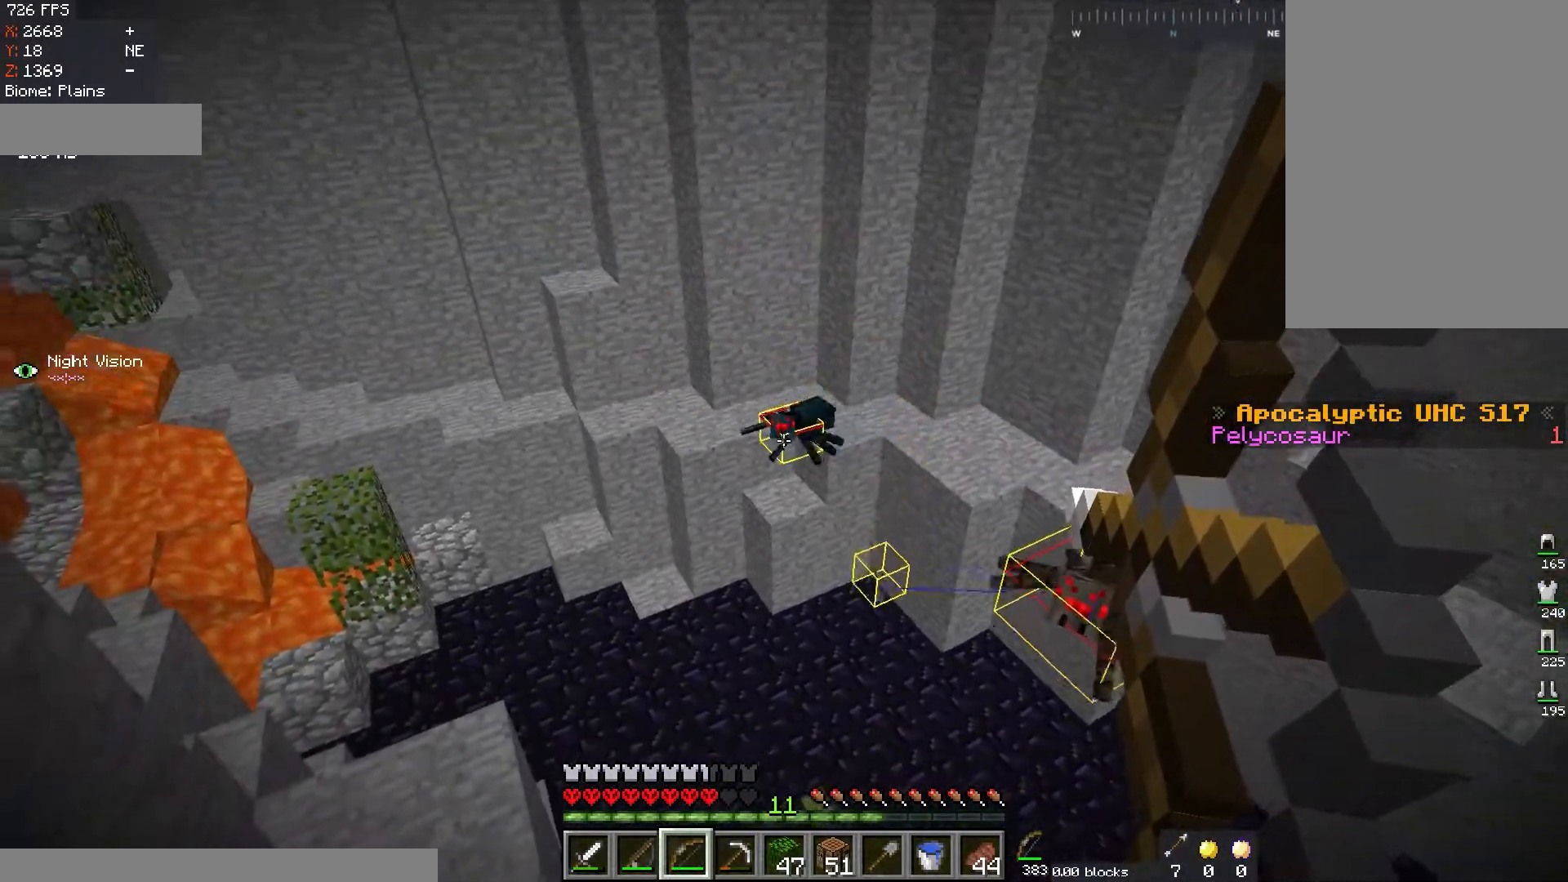
{"keys": ["w"], "mouse": ["right"], "events": [[33, "w", "down"], [484, "a", "up"]]}
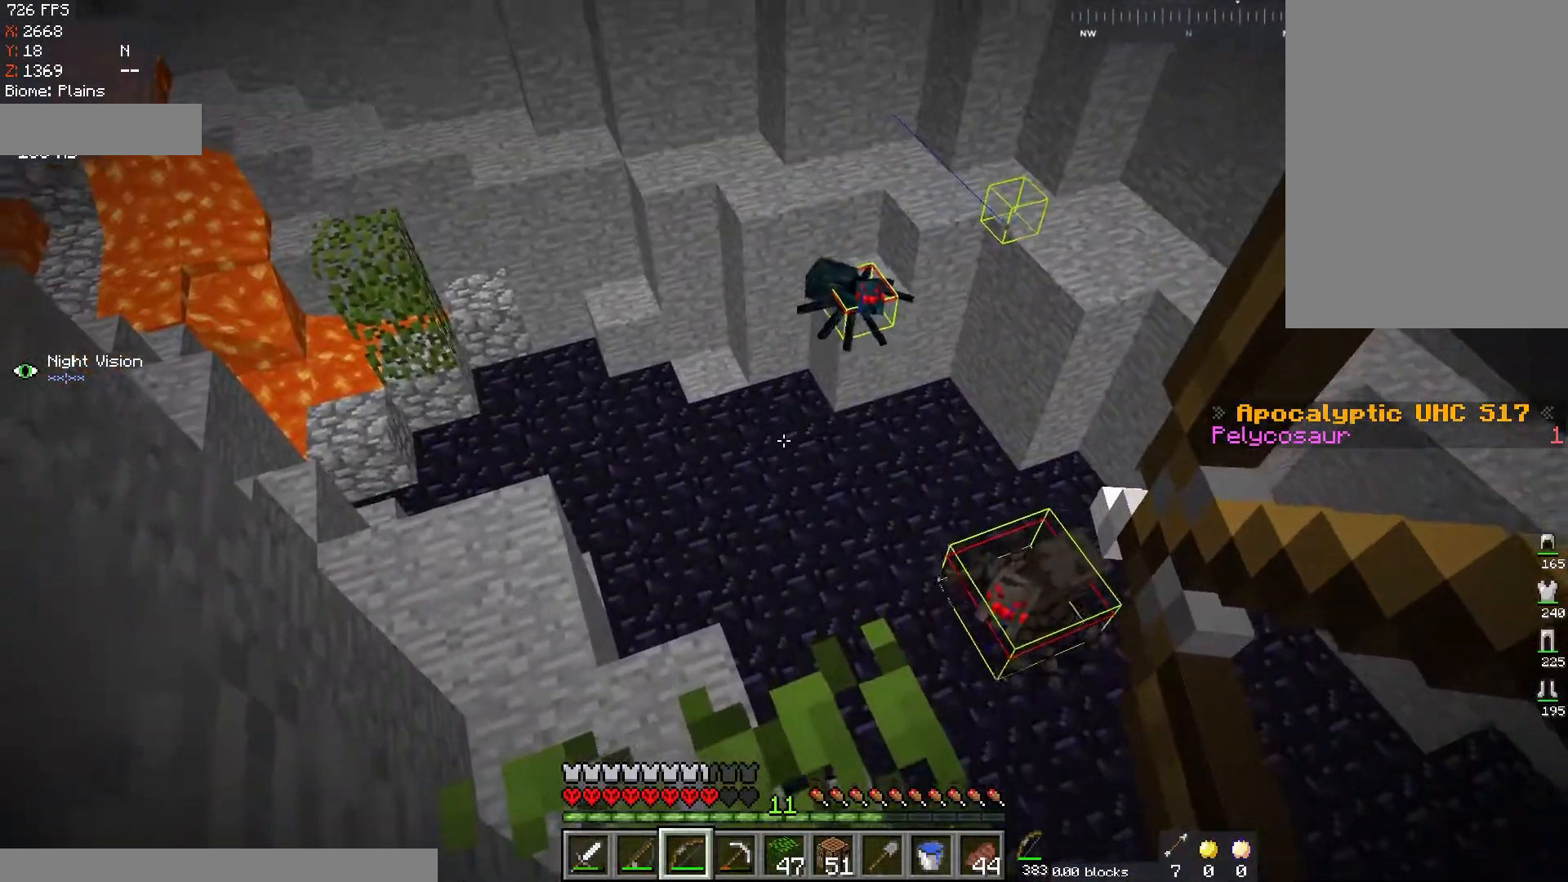
{"keys": ["d", "w"], "mouse": ["right"], "events": [[17, "d", "down"]]}
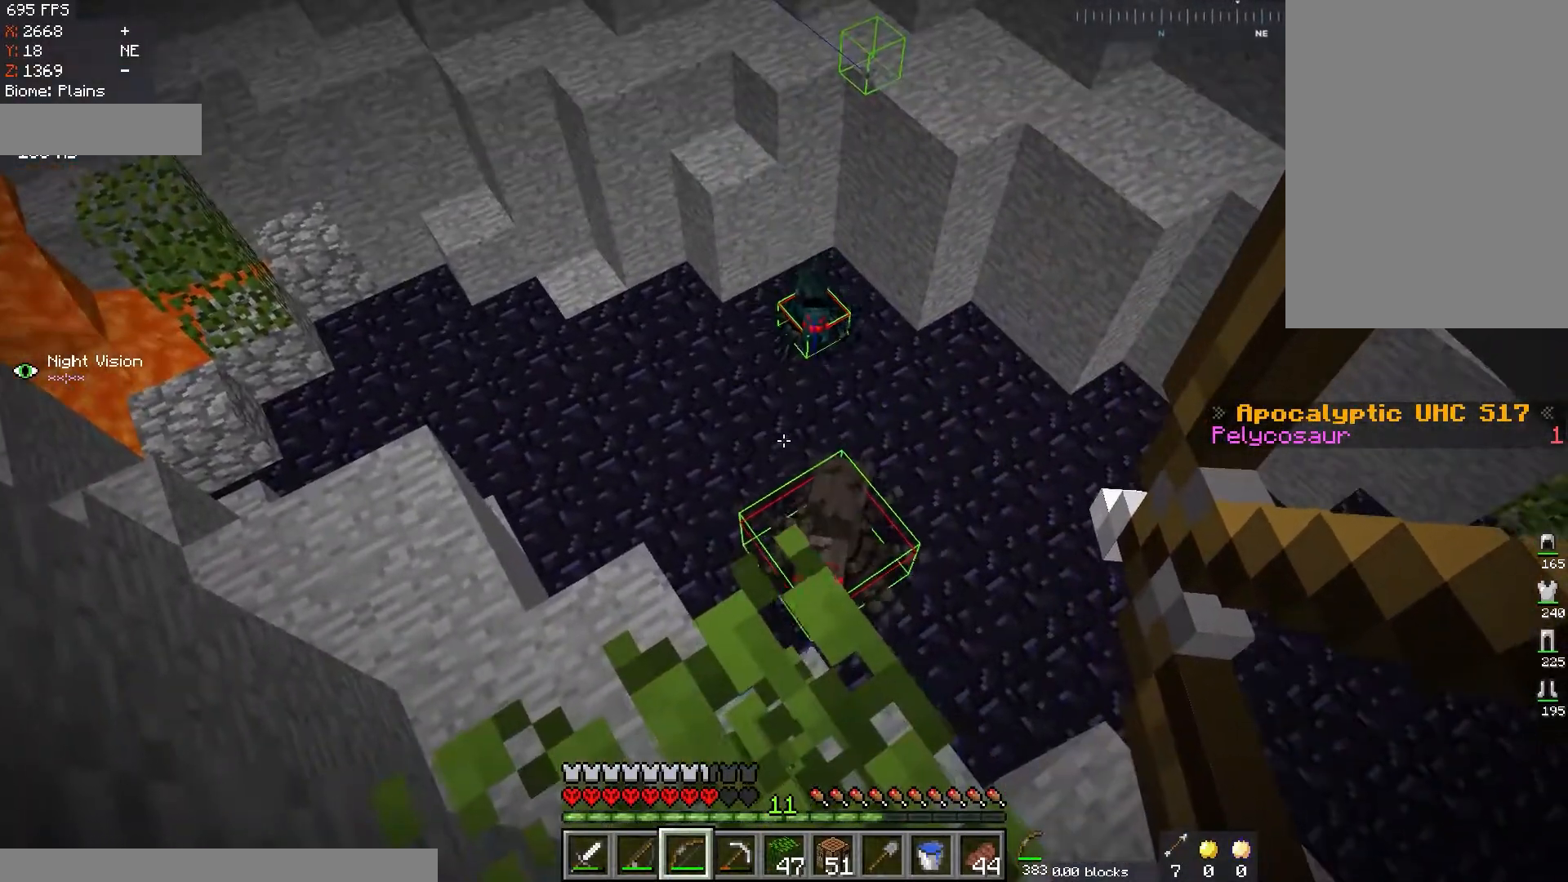
{"keys": [], "mouse": ["right"], "events": [[300, "d", "up"], [450, "w", "up"]]}